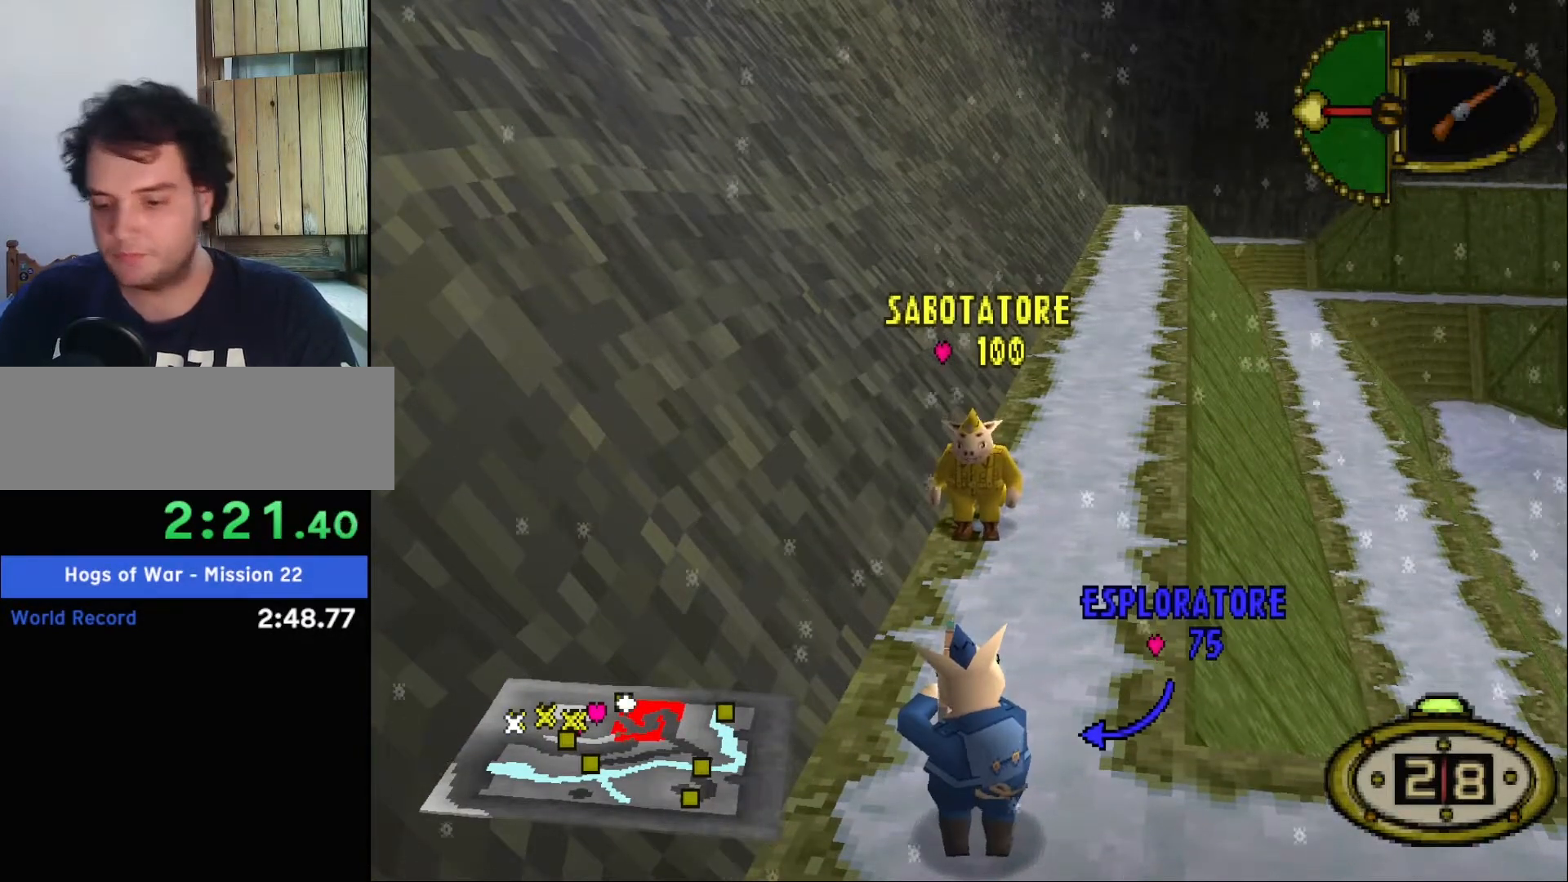
Gameplay with keyboard; each line is a JSON object with the keys held at the frame after it. "events" lists presses ("down") and releases ("up") of ".", "/", "0", "1", "2", "3", "4", "5", "6", "7", "8", "9", "a", "alt_l", "alt_r", "b", "backslash", "backspace", "c", "caps_lock", "comma", "ctrl_l", "ctrl_r", "d", "down", "e", "equals", "f", "g", "h", "i", "j", "k", "l", "lbracket", "left", "m", "minus", "n", "o", "p", "q", "quote", "r", "rbracket", "return", "right", "s", "semicolon", "shift_l", "shift_r", "space", "super_l", "super_r", "t", "tab", "tilde", "u", "up", "v", "w", "x", "y" and "z" between this image and that frame as [ms after this image, input, new state], when the widget could be followed in between. No other keys are recorded. Mouse input is not recorded.
{"keys": ["s"], "events": []}
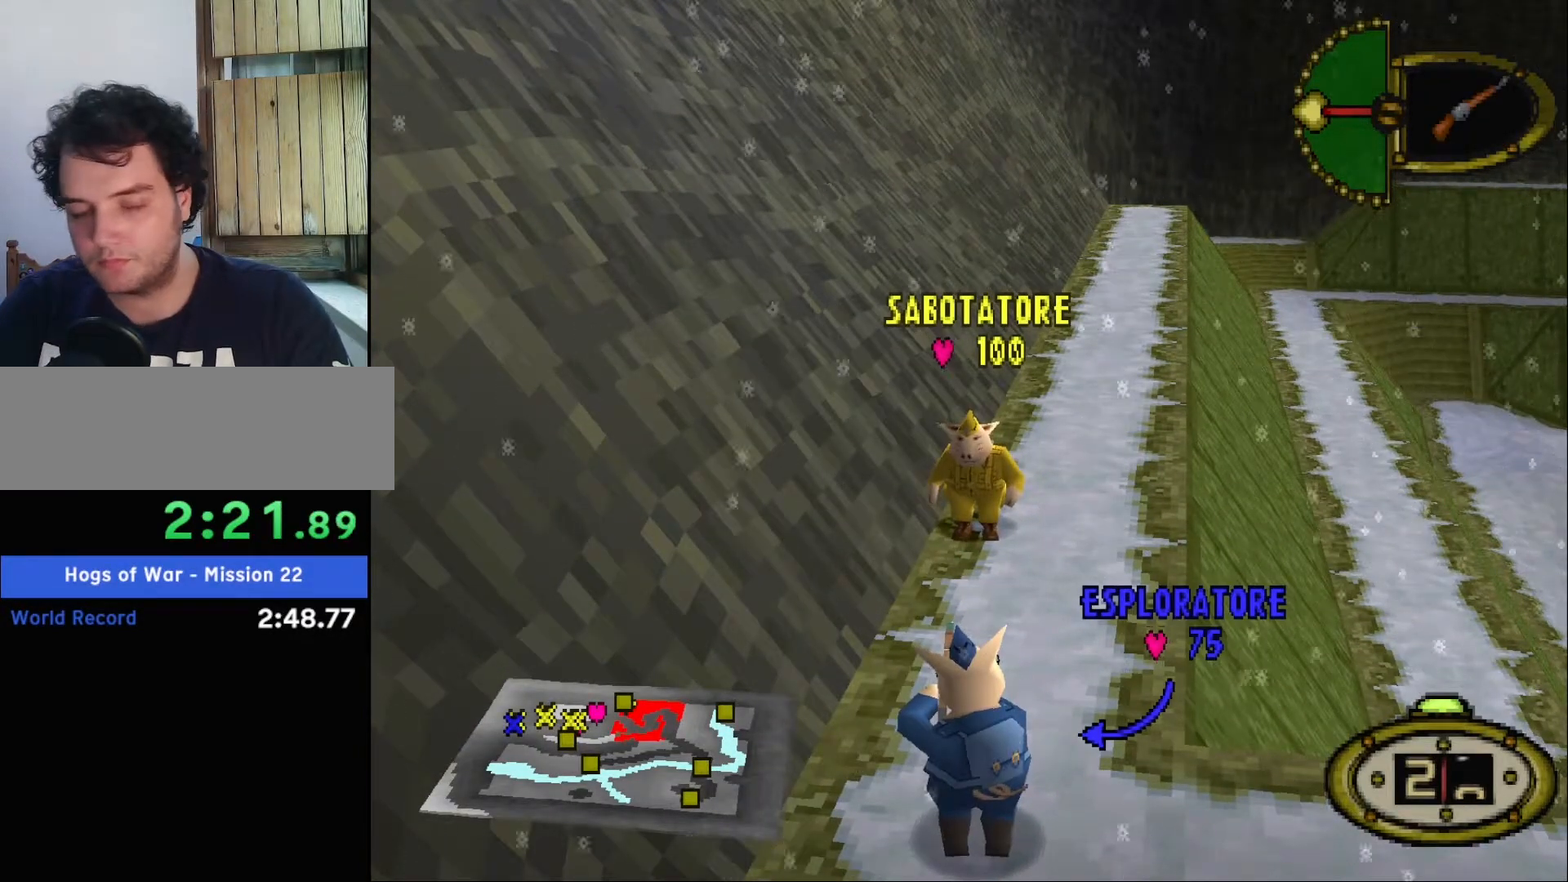
{"keys": ["s"], "events": []}
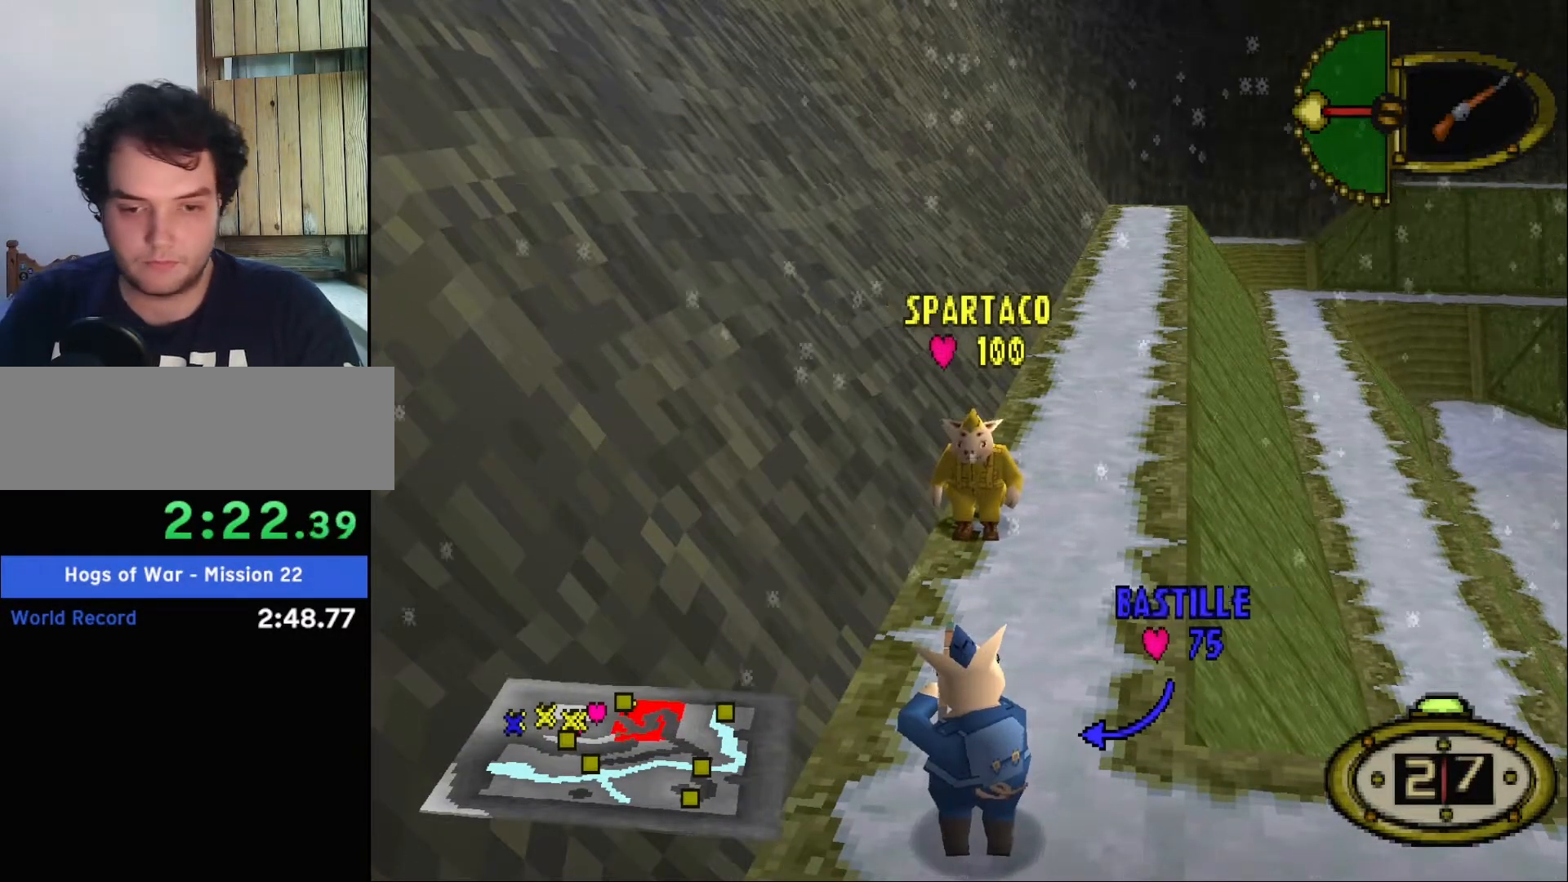
{"keys": ["s"], "events": []}
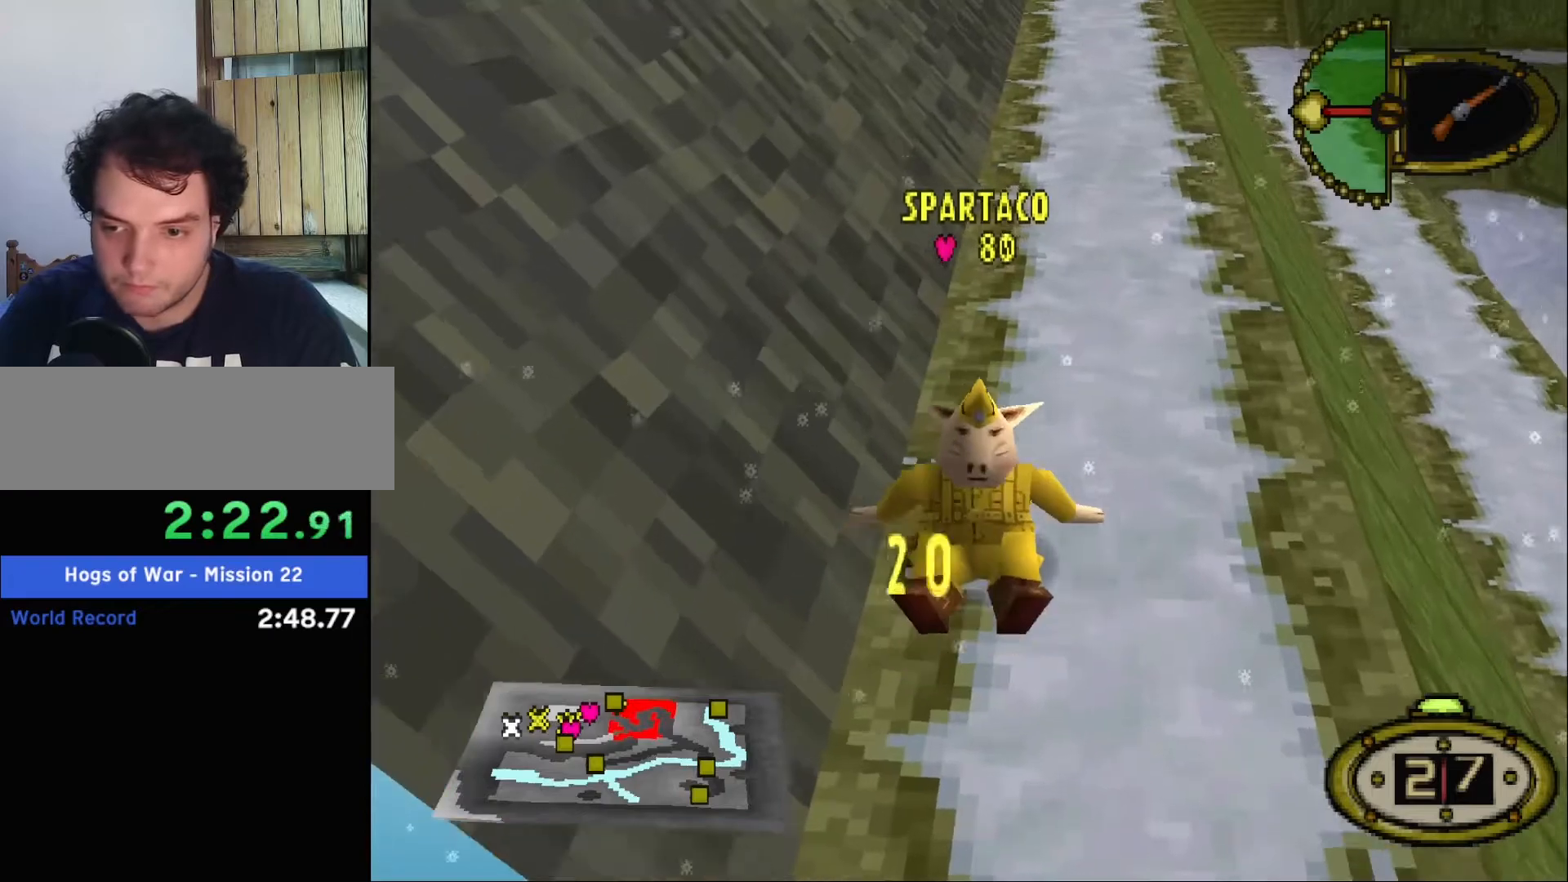
{"keys": ["s", "up"], "events": [[500, "up", "down"]]}
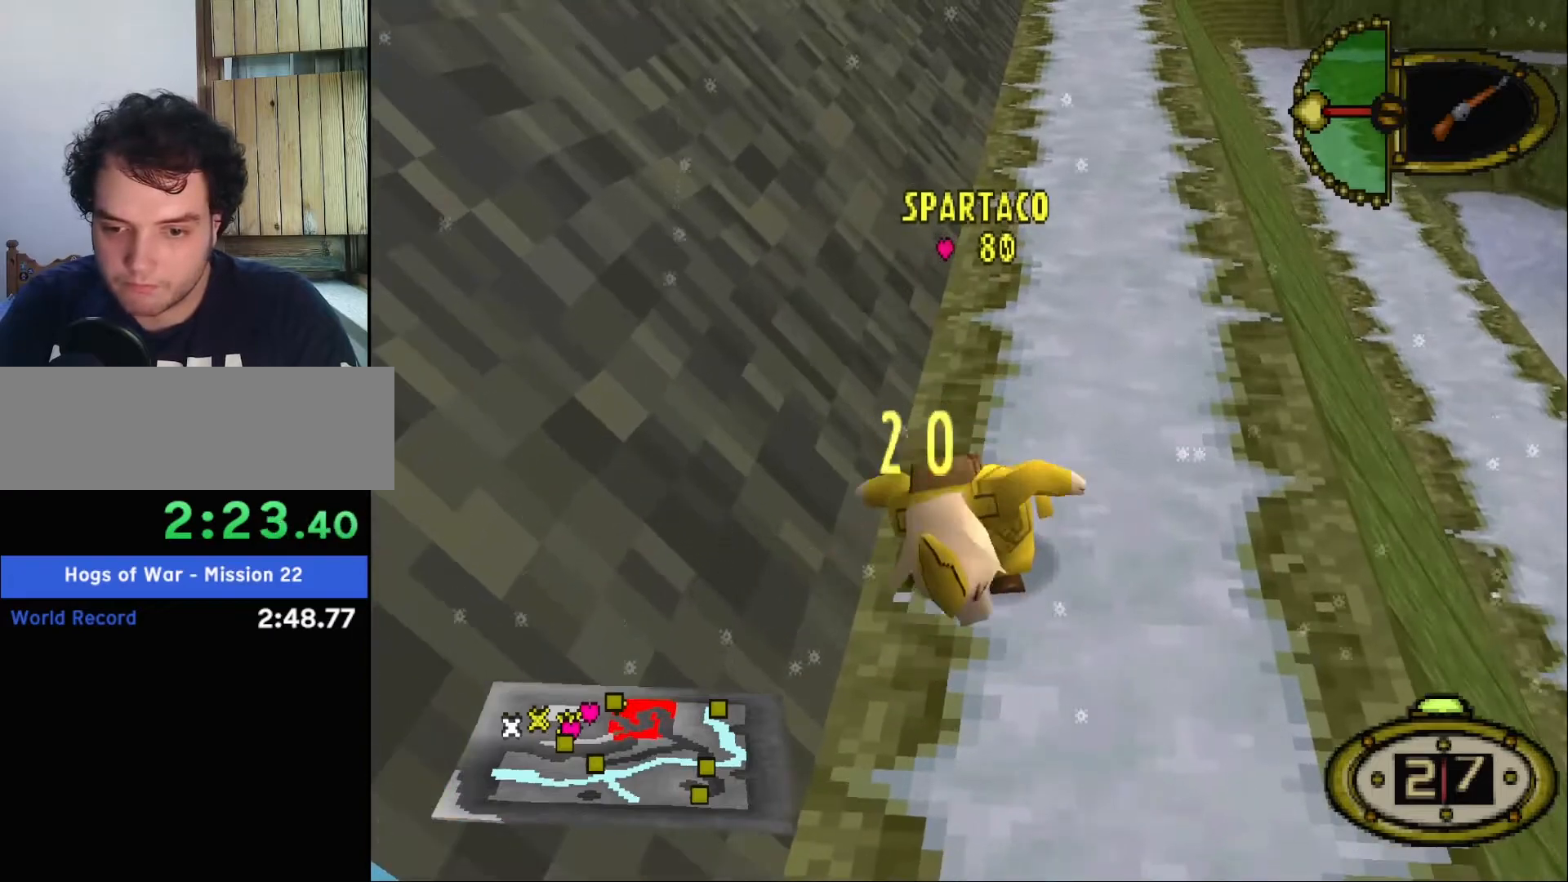
{"keys": ["left", "s"], "events": [[140, "left", "down"], [440, "up", "up"]]}
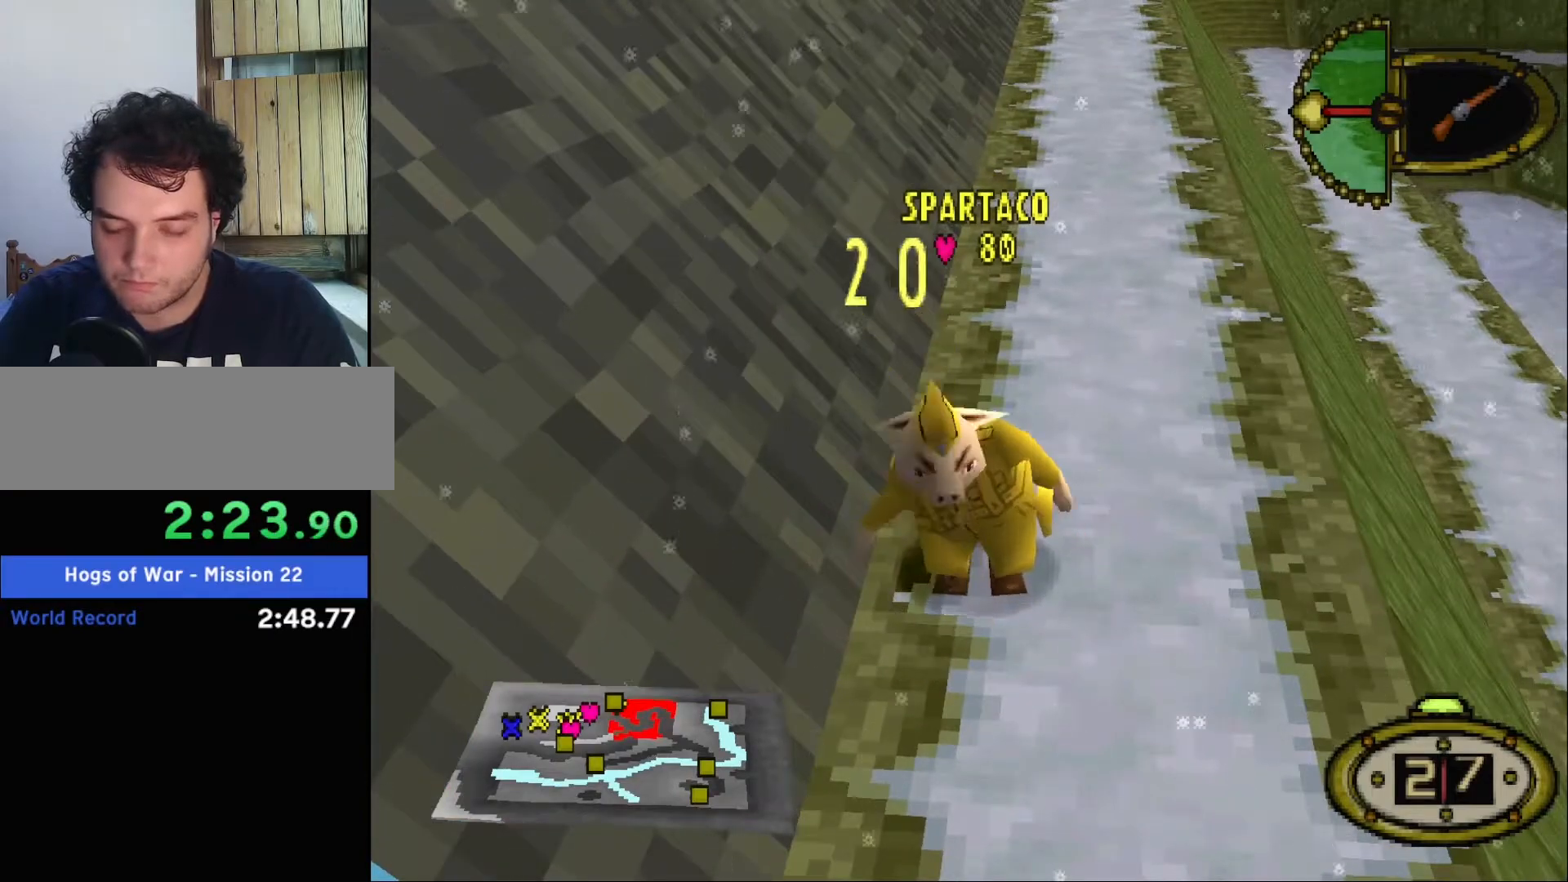
{"keys": ["right", "s", "up"], "events": [[60, "left", "up"], [480, "right", "down"], [480, "up", "down"]]}
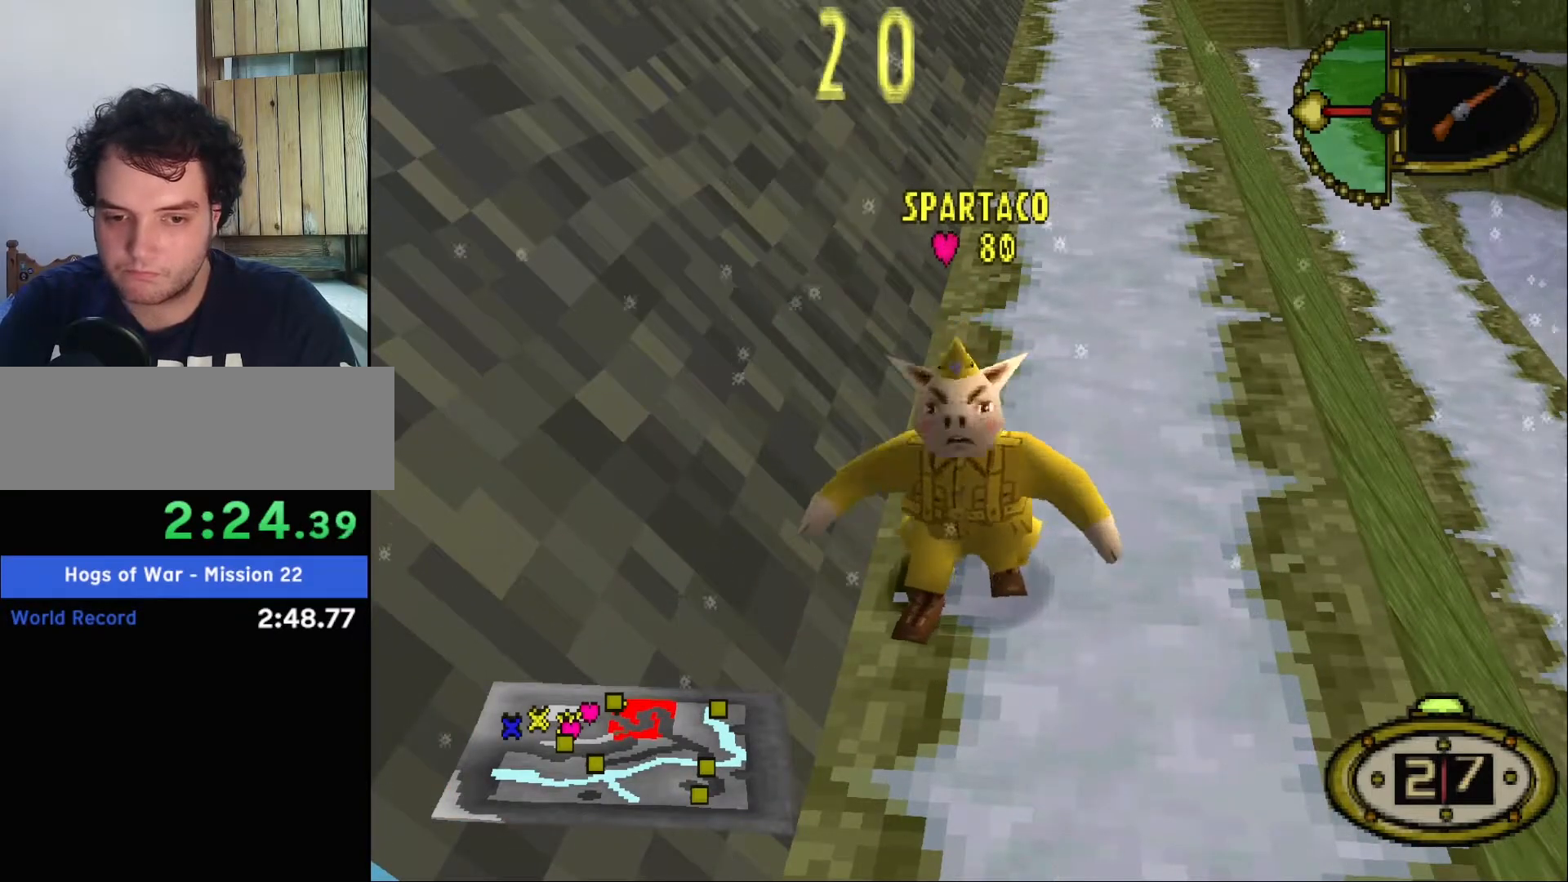
{"keys": ["right", "s", "up"], "events": [[180, "up", "up"], [460, "up", "down"]]}
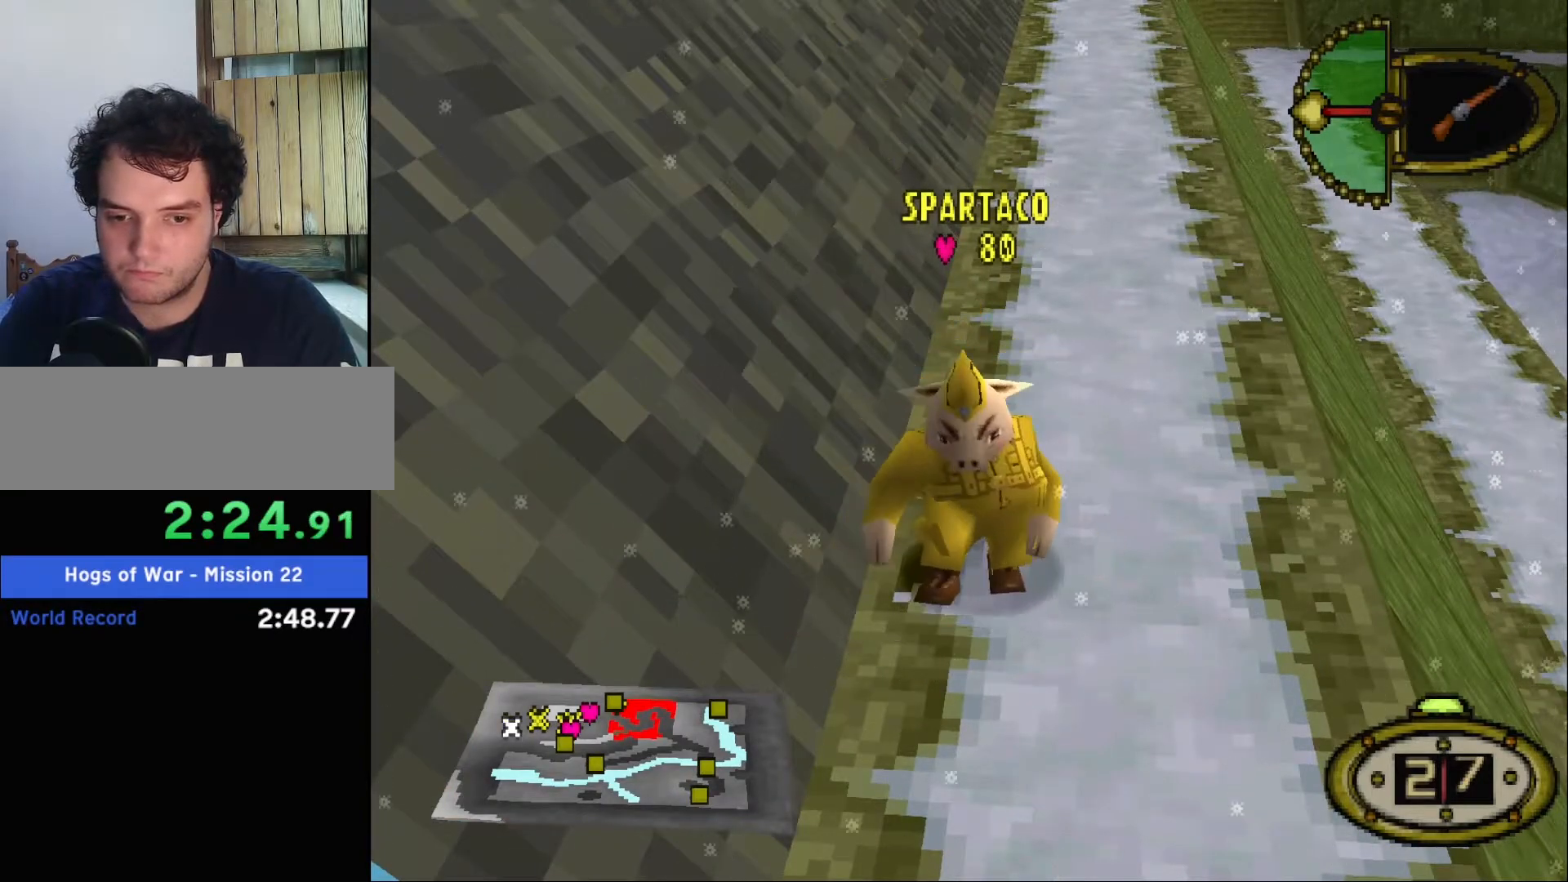
{"keys": ["s"], "events": [[20, "right", "up"], [500, "up", "up"]]}
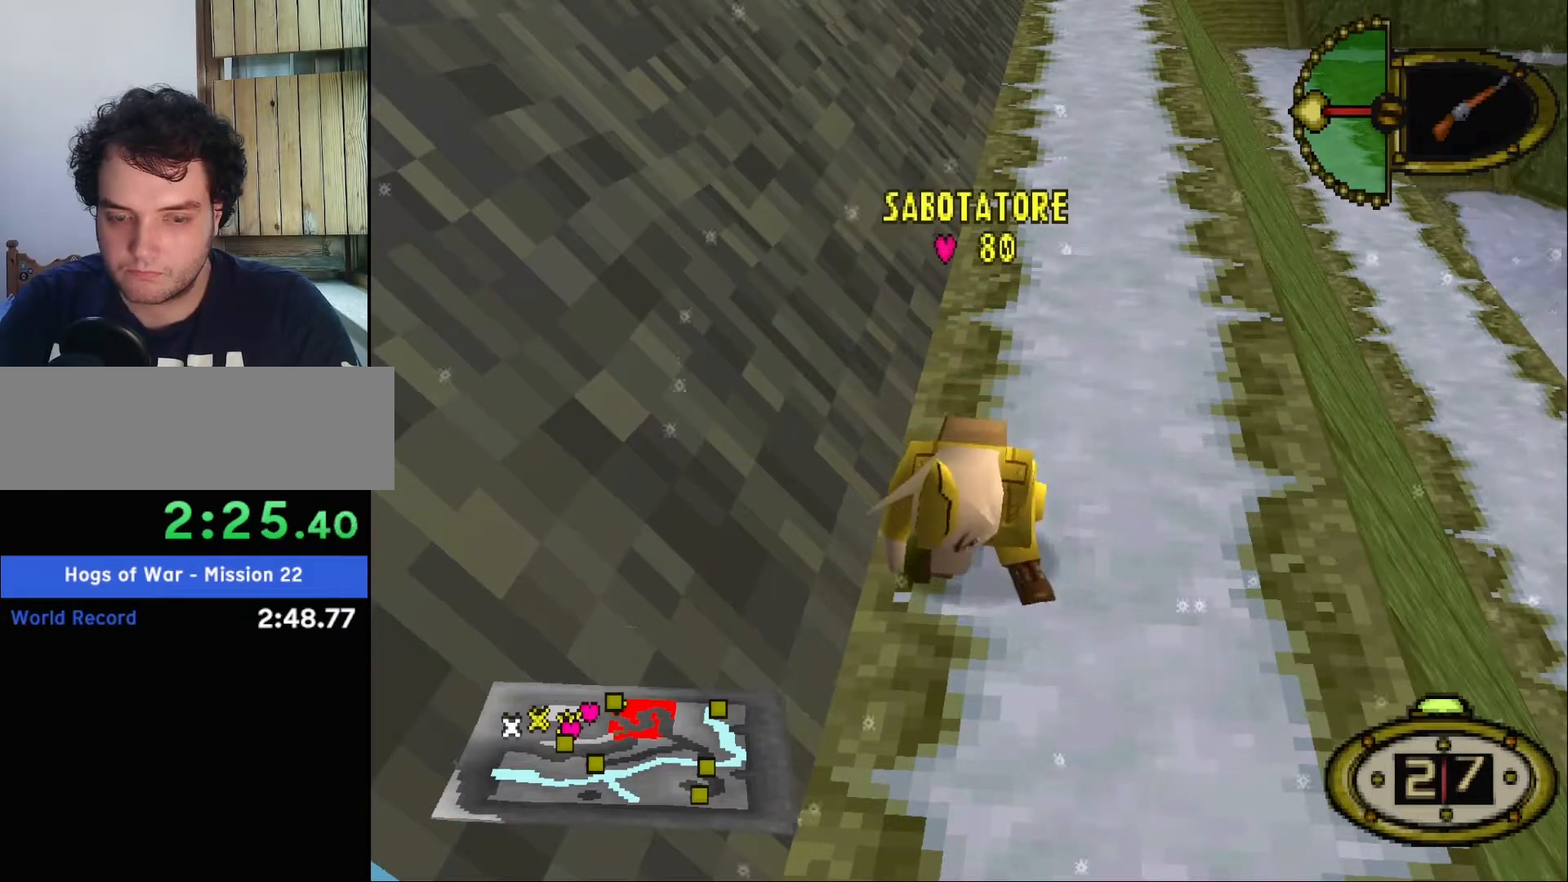
{"keys": ["s"], "events": []}
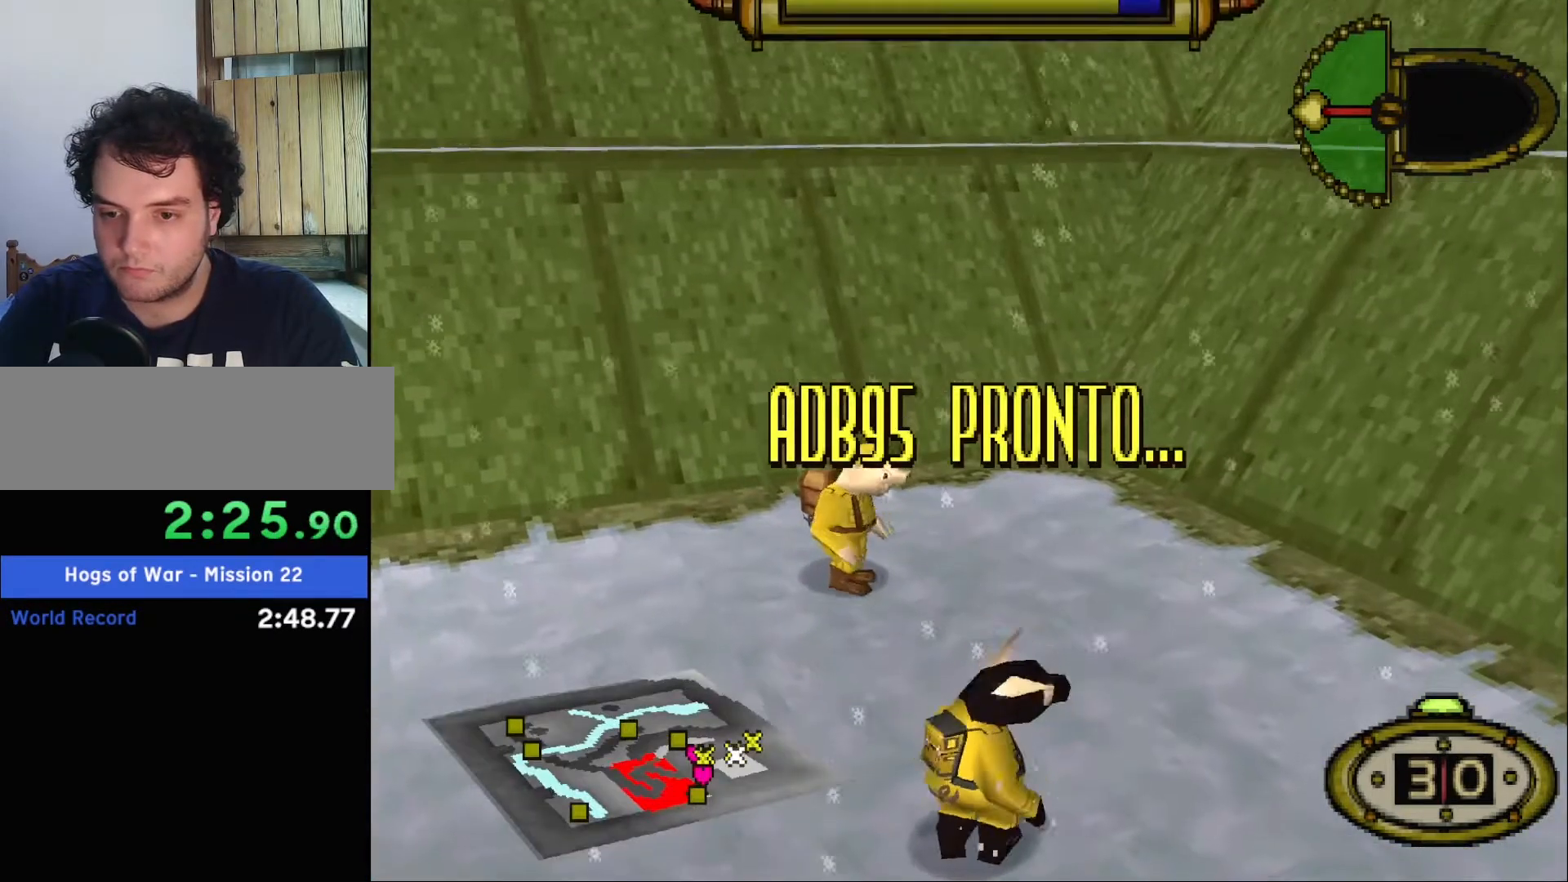
{"keys": ["down"], "events": [[180, "up", "down"], [280, "s", "up"], [320, "d", "down"], [320, "up", "up"], [420, "down", "down"], [460, "d", "up"]]}
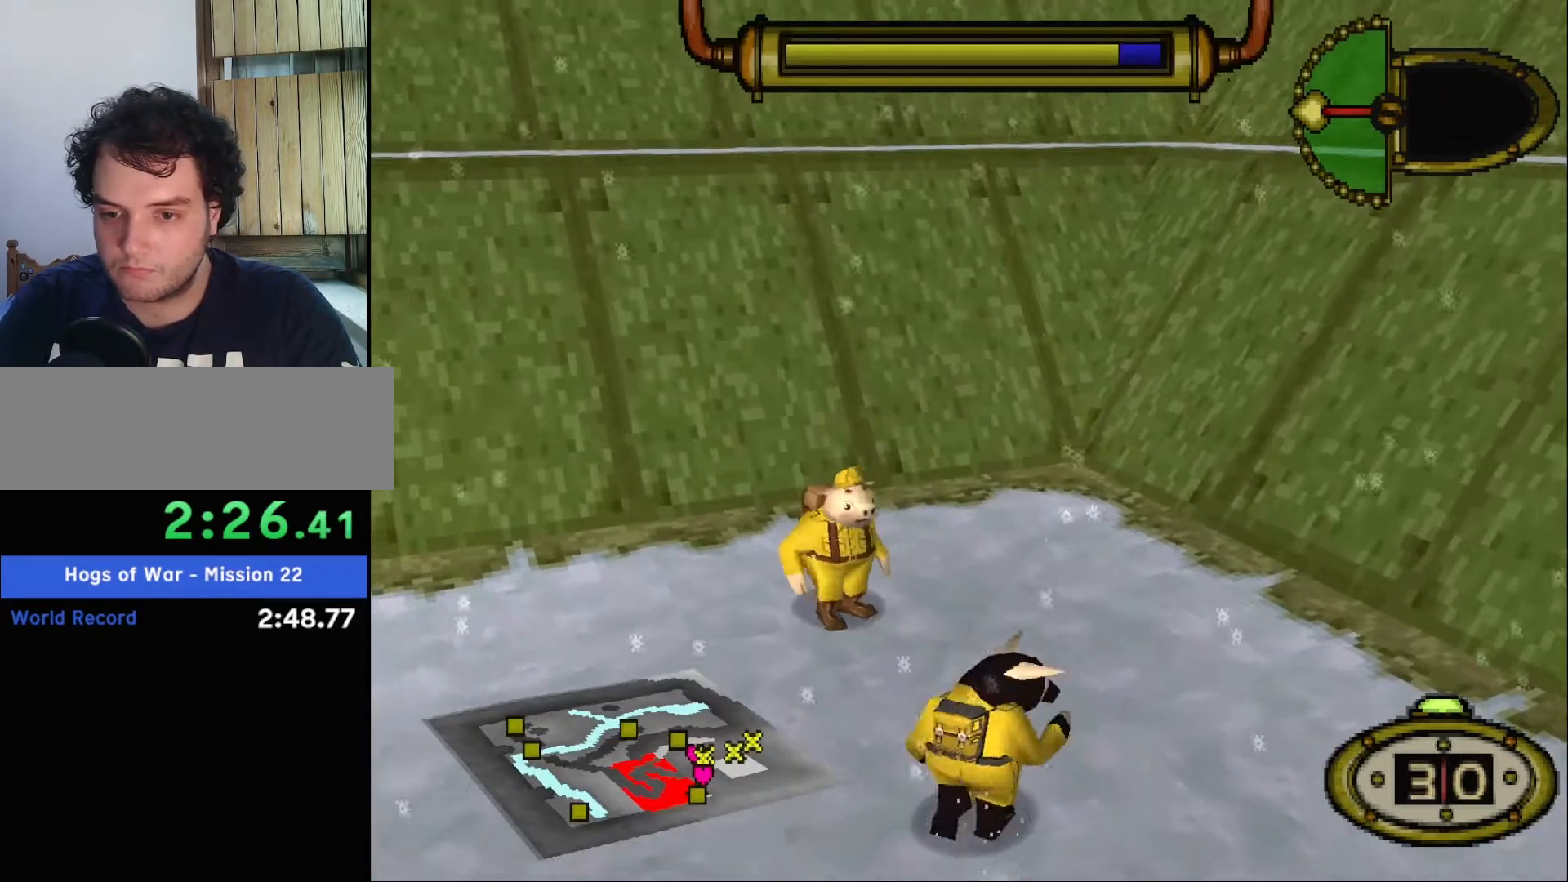
{"keys": ["down"], "events": [[60, "down", "up"], [60, "s", "down"], [180, "down", "down"], [180, "s", "up"]]}
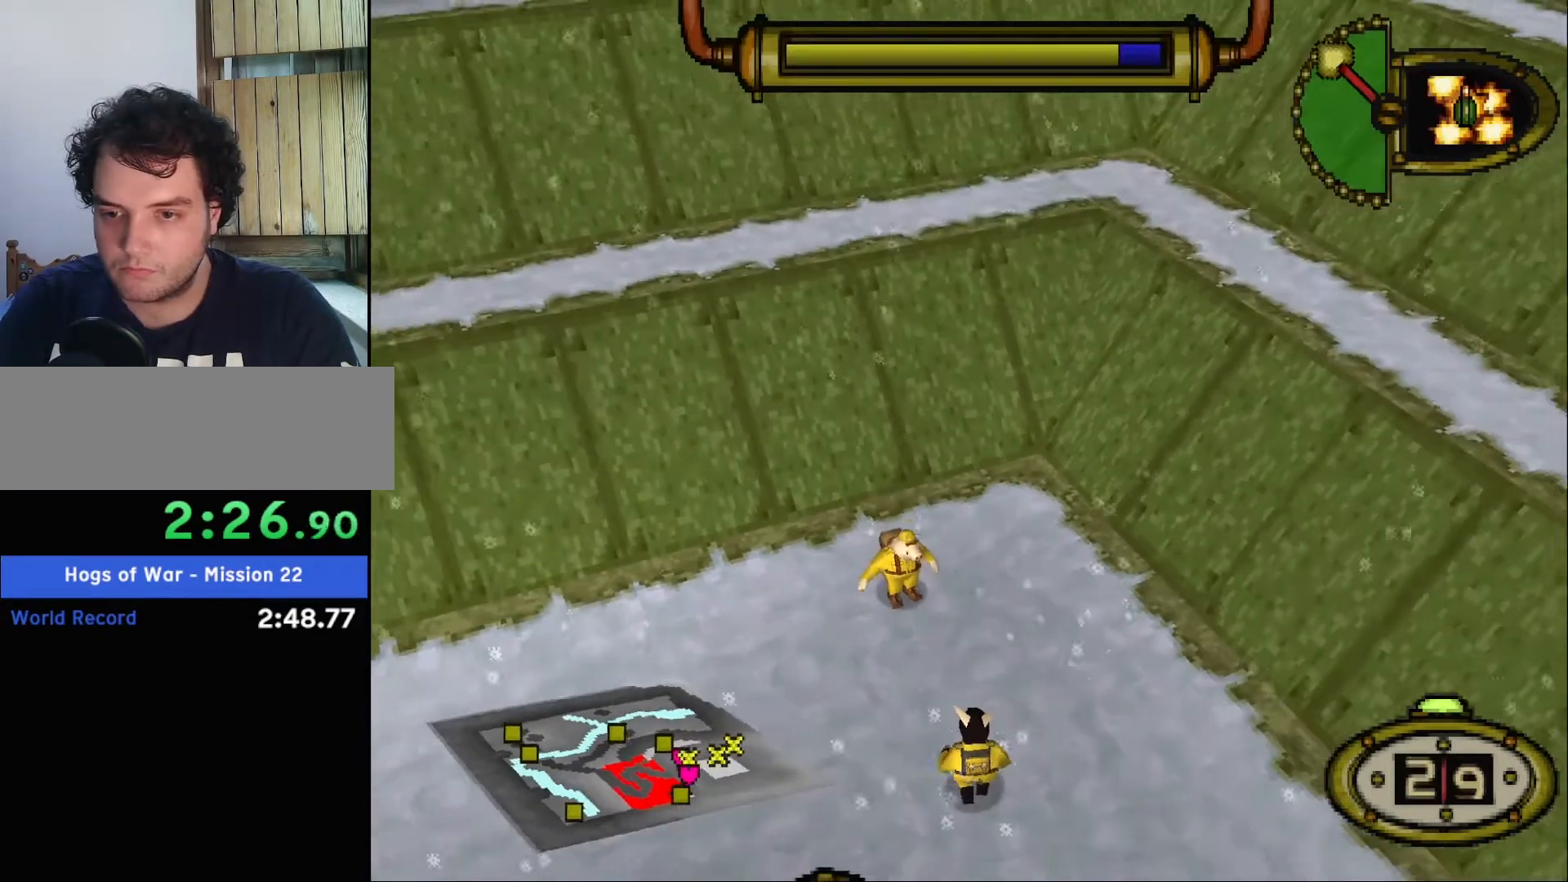
{"keys": ["up"], "events": [[80, "right", "down"], [120, "down", "up"], [160, "up", "down"], [240, "right", "up"]]}
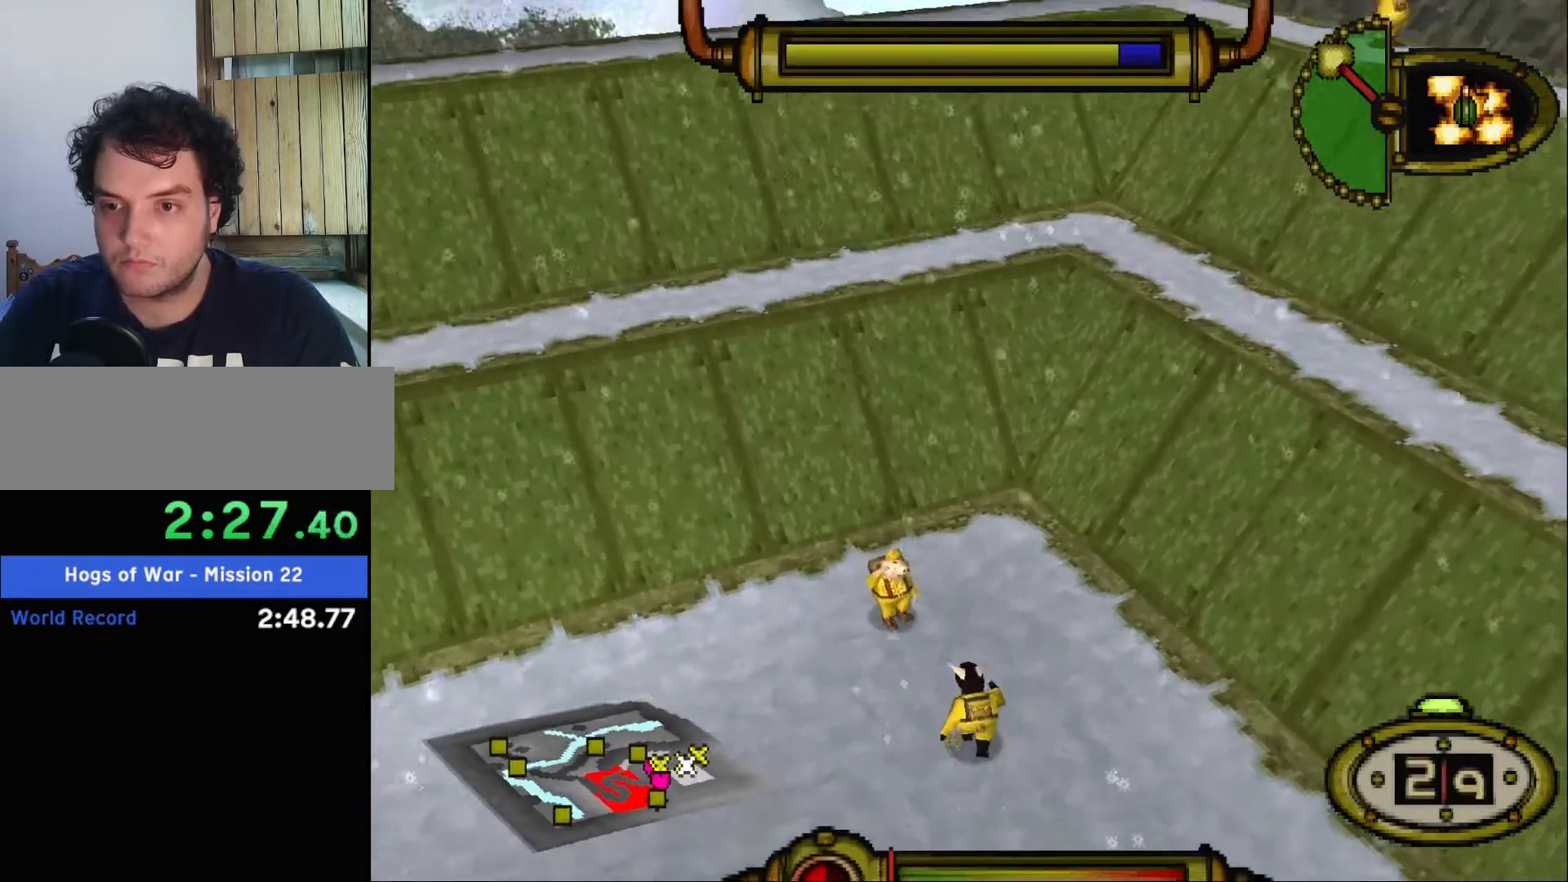
{"keys": ["right"], "events": [[180, "right", "down"], [480, "up", "up"]]}
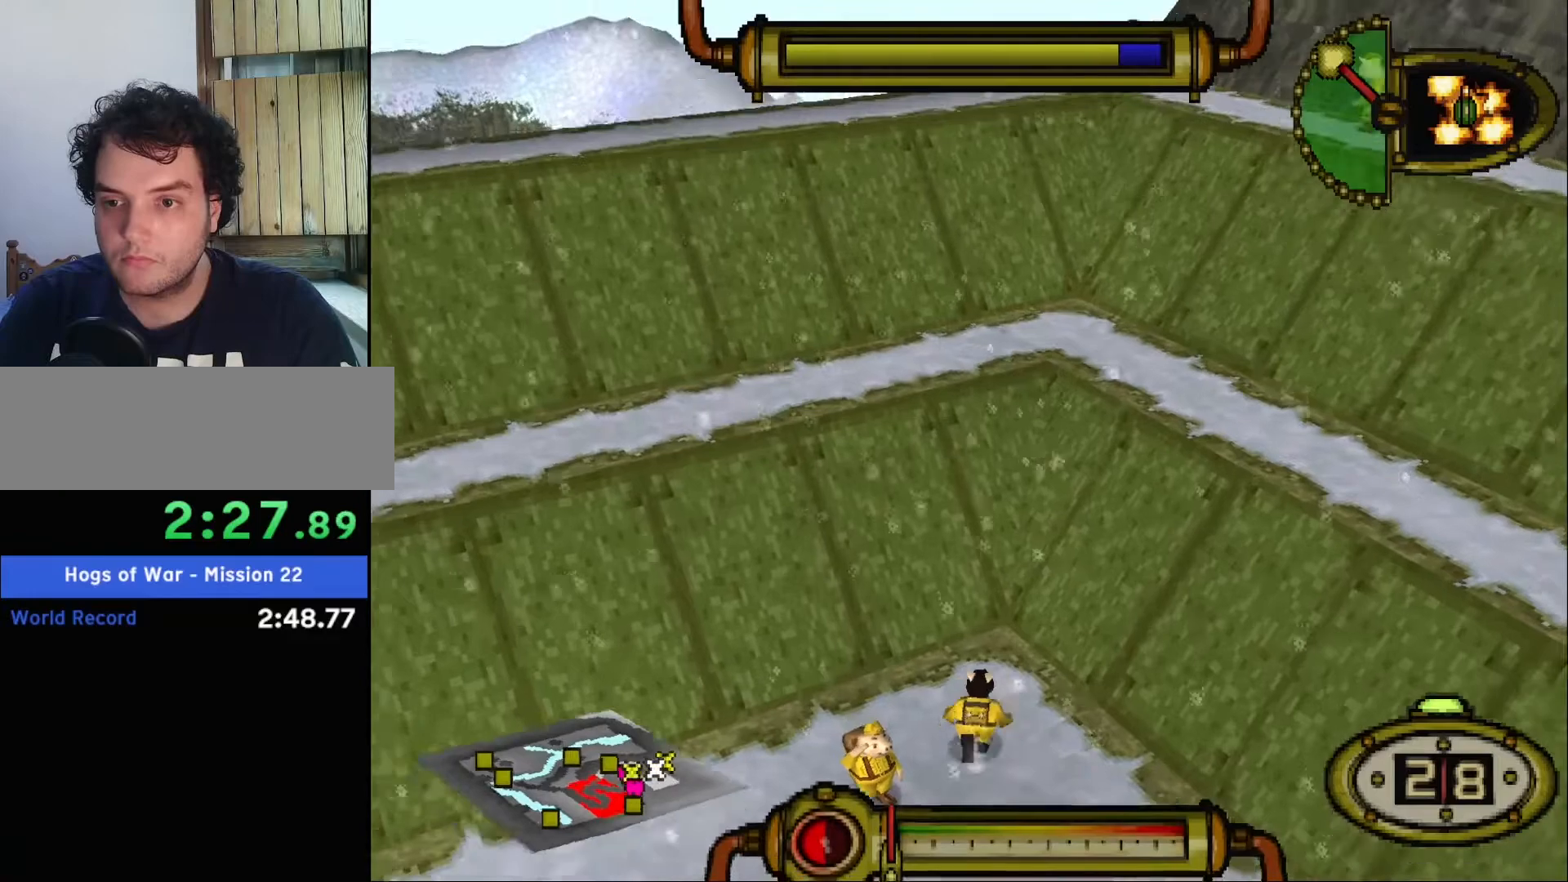
{"keys": ["s"], "events": [[20, "right", "up"], [160, "right", "down"], [220, "s", "down"], [340, "right", "up"]]}
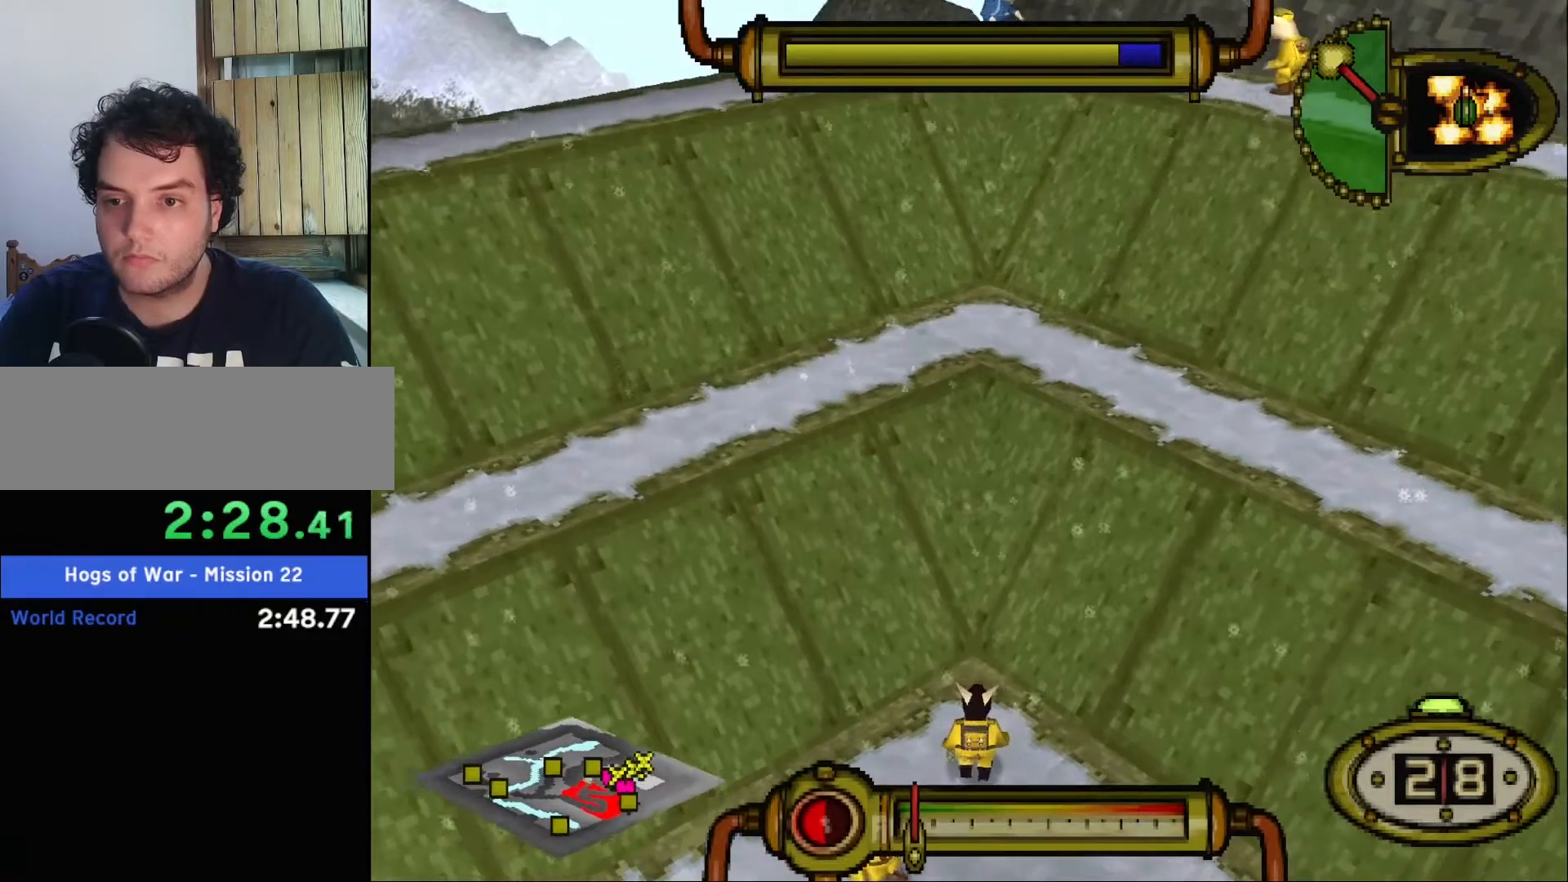
{"keys": ["s"], "events": [[240, "left", "down"], [340, "left", "up"]]}
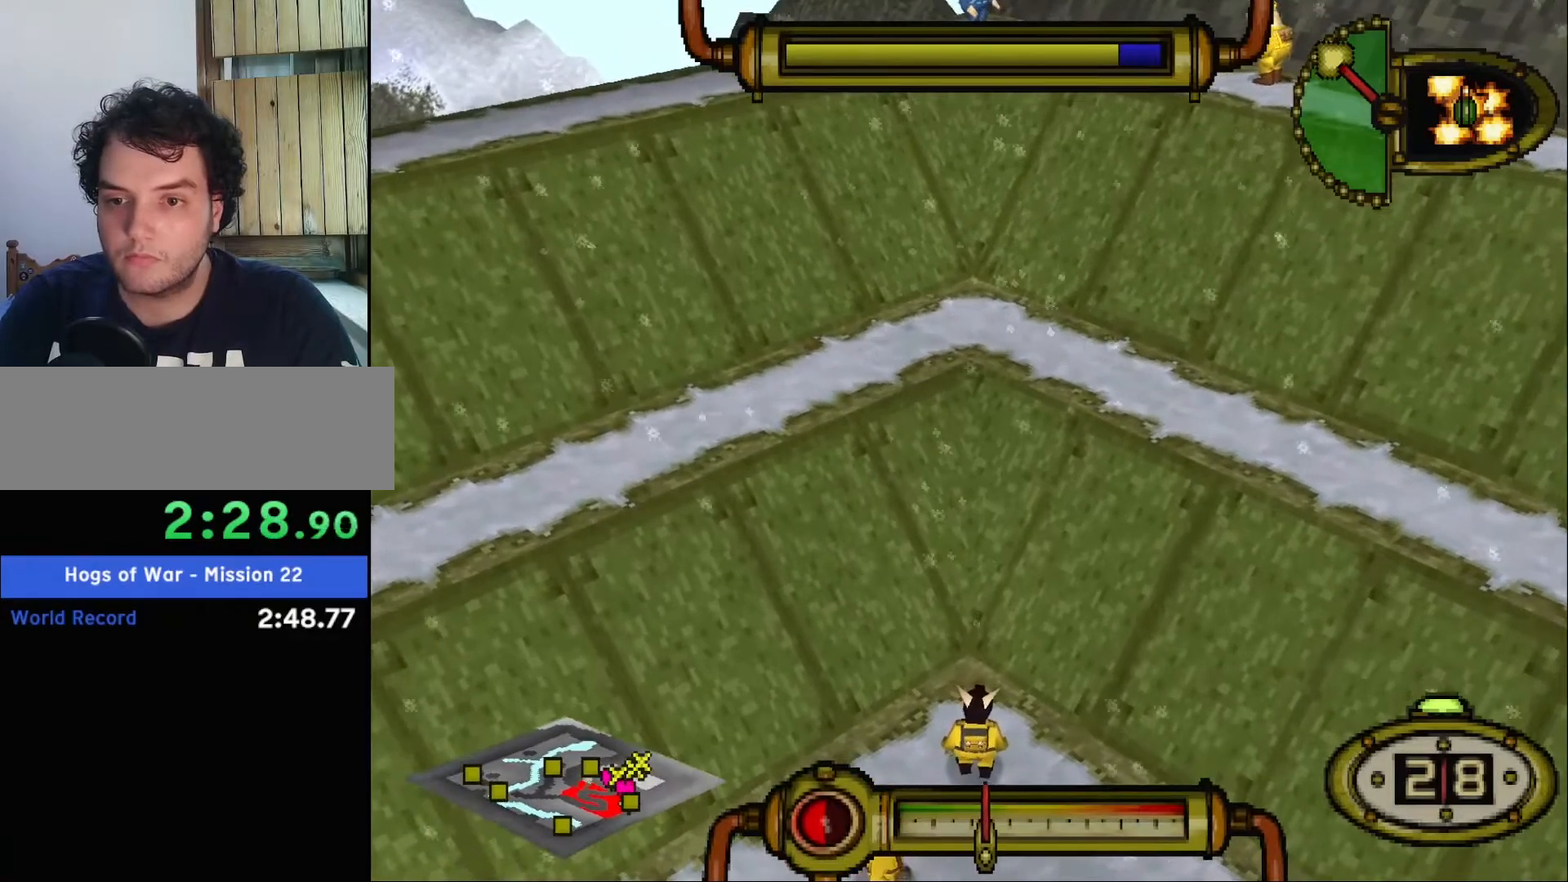
{"keys": ["s"], "events": [[300, "right", "down"], [360, "right", "up"]]}
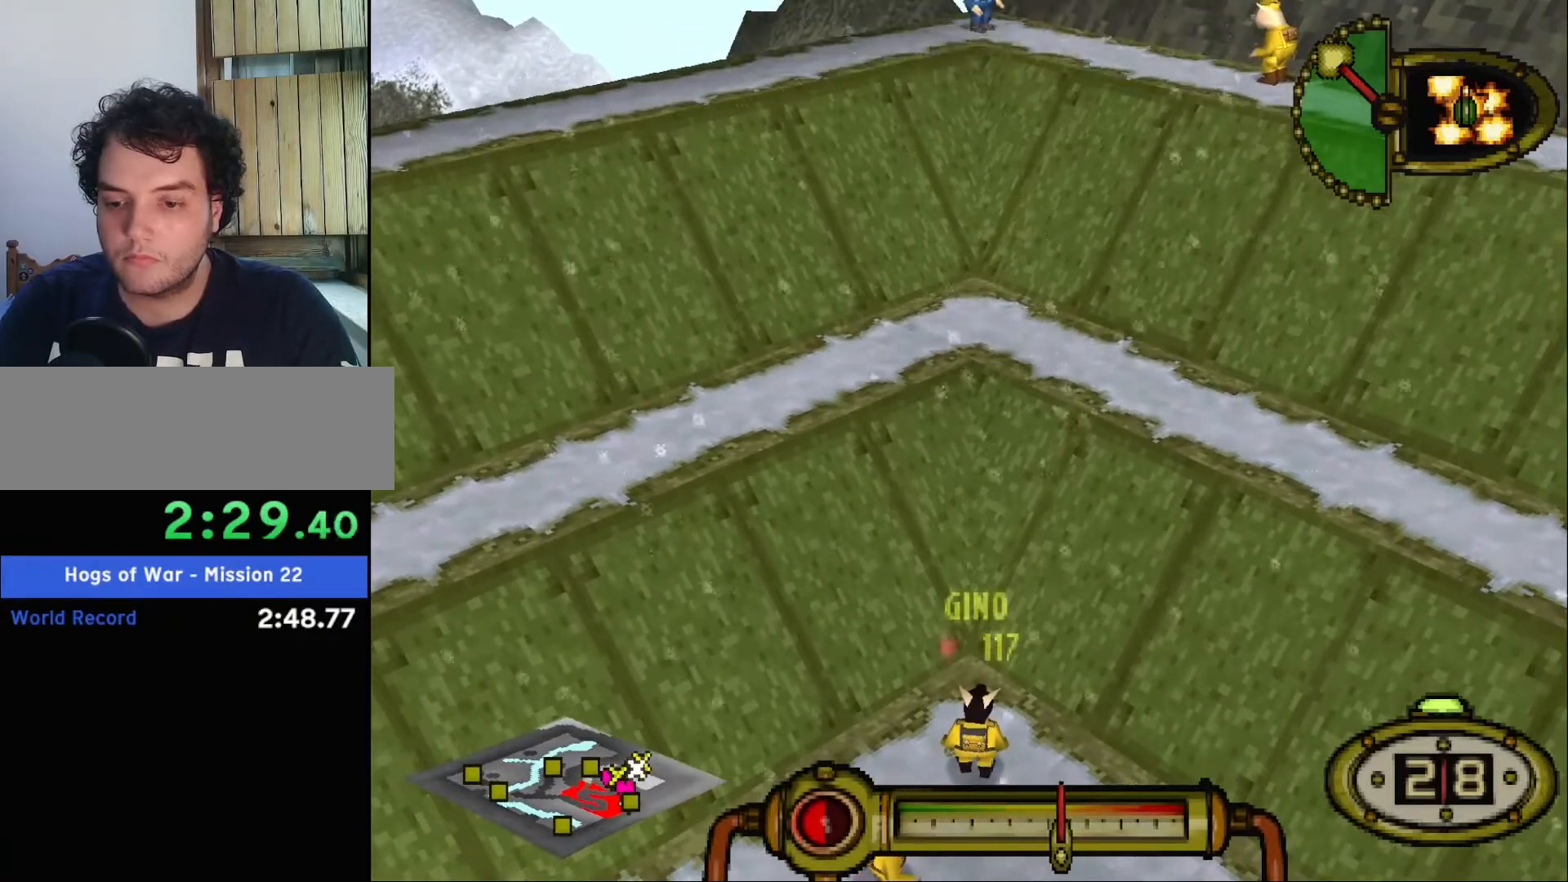
{"keys": [], "events": [[380, "s", "up"]]}
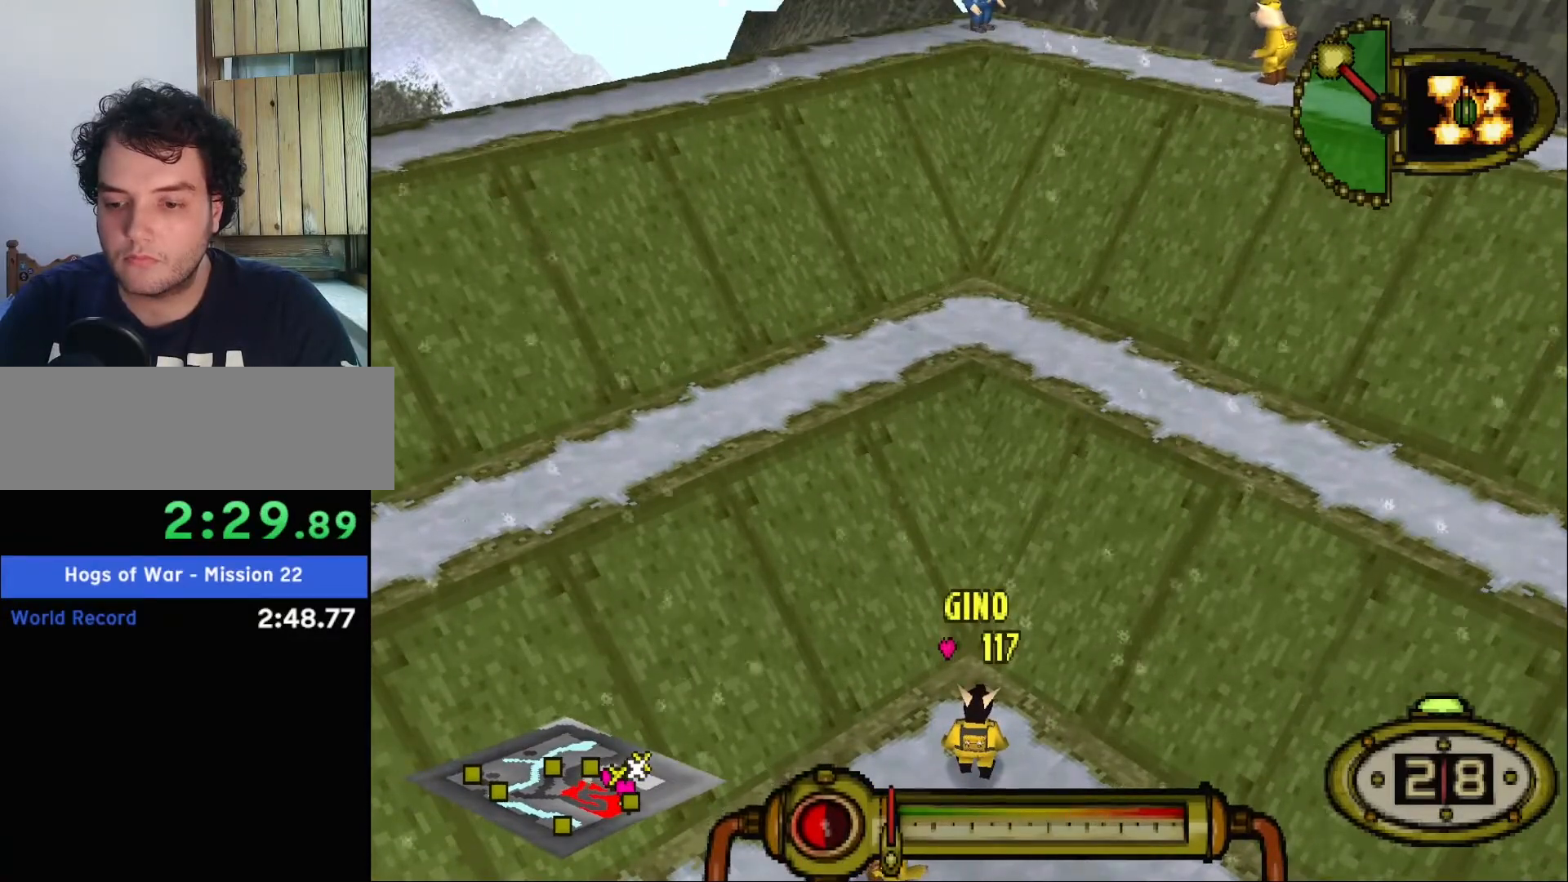
{"keys": [], "events": []}
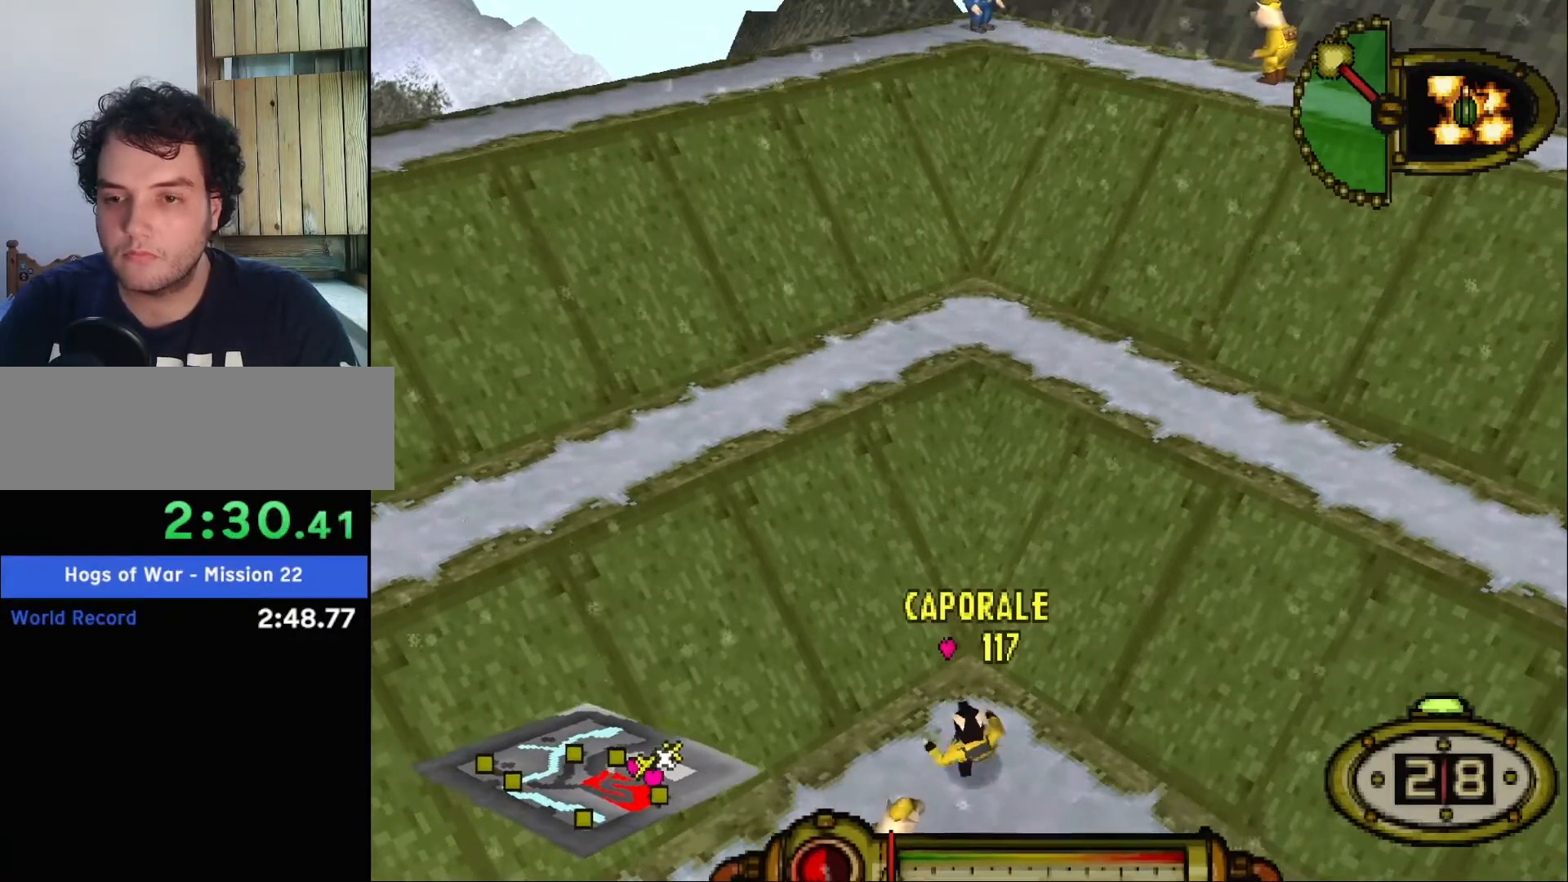
{"keys": [], "events": []}
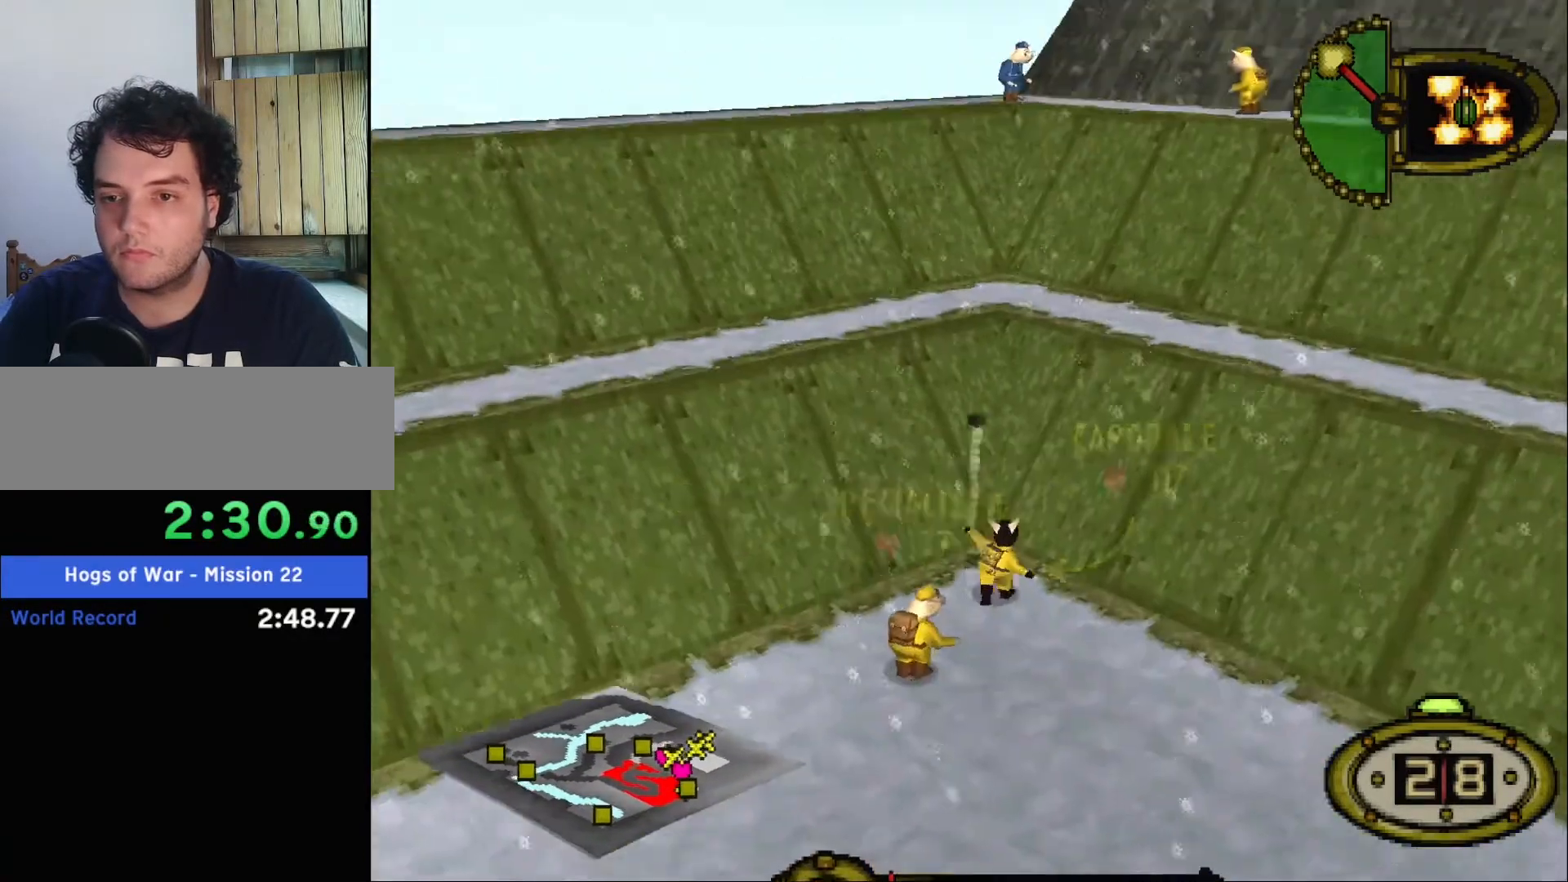
{"keys": [], "events": []}
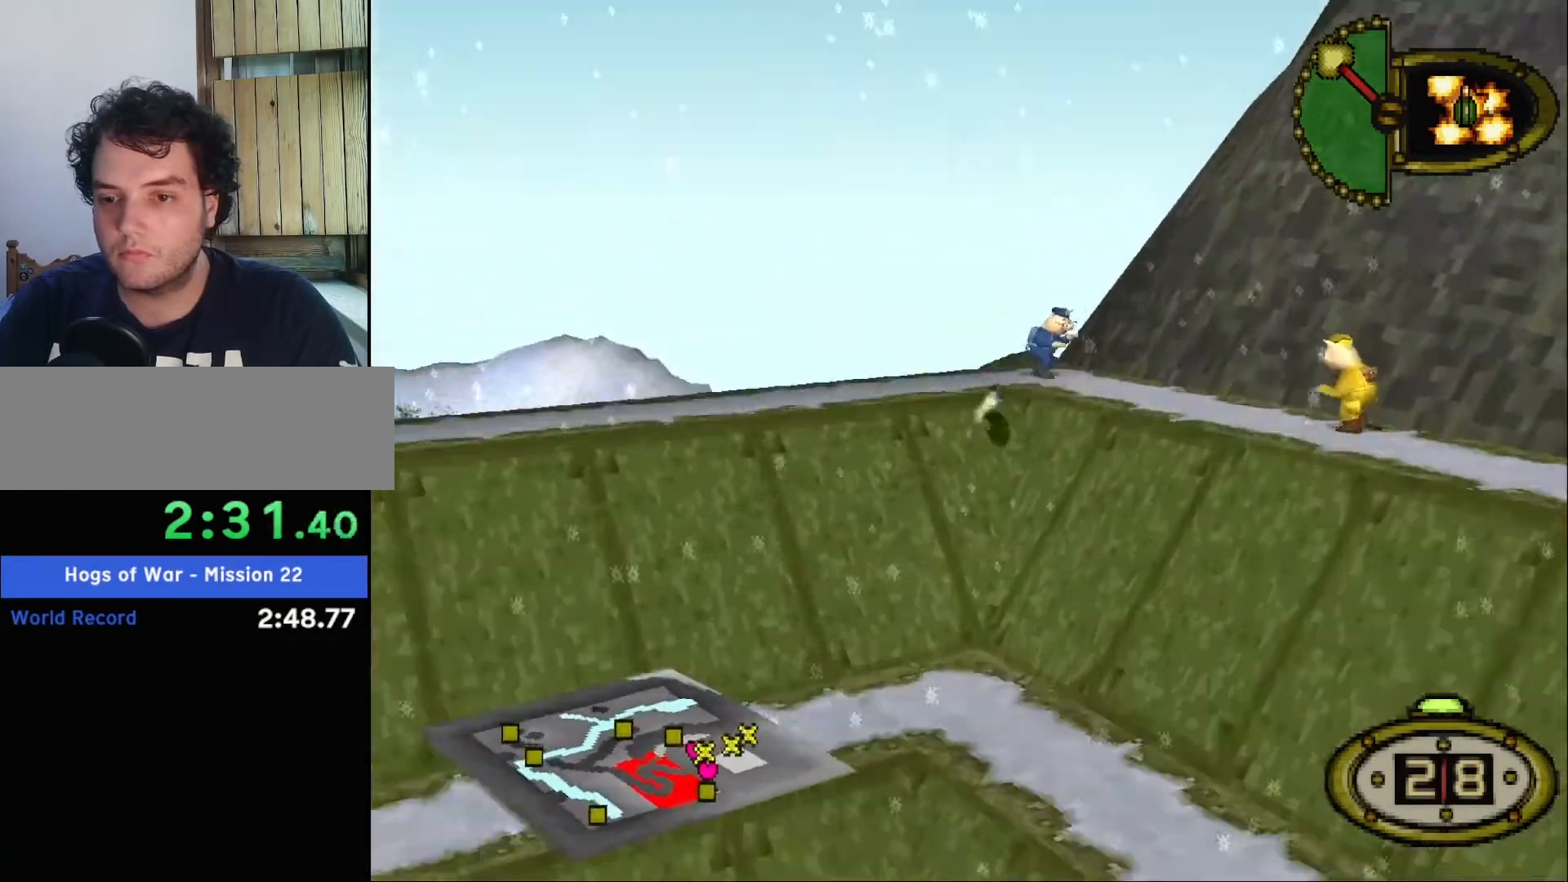
{"keys": ["s"], "events": [[20, "s", "down"], [120, "s", "up"], [200, "s", "down"], [240, "s", "up"], [300, "s", "down"], [380, "s", "up"], [440, "s", "down"]]}
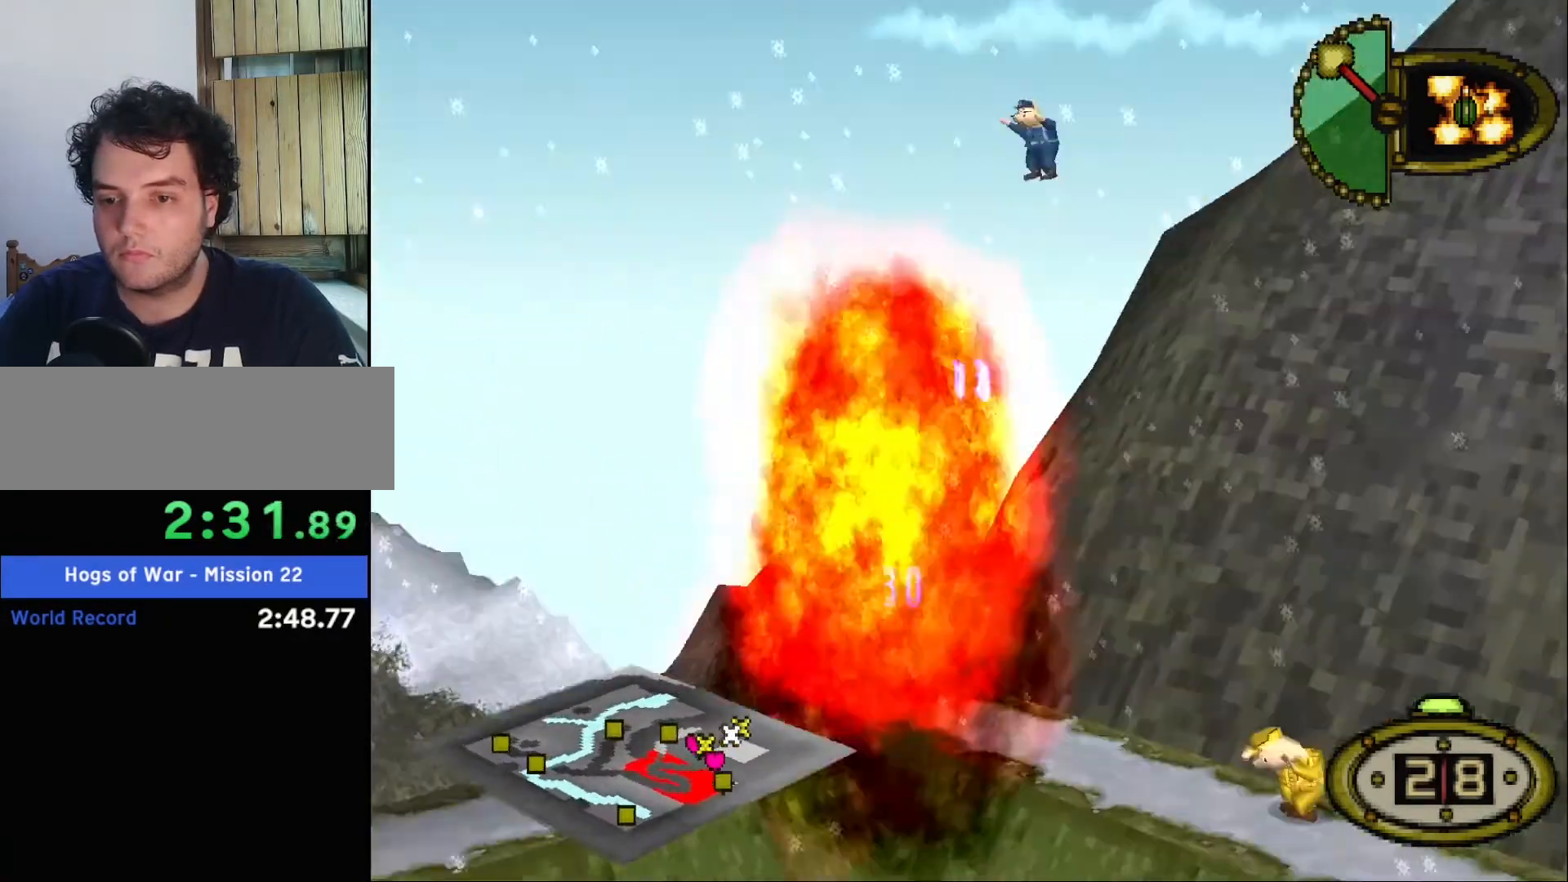
{"keys": ["s"], "events": []}
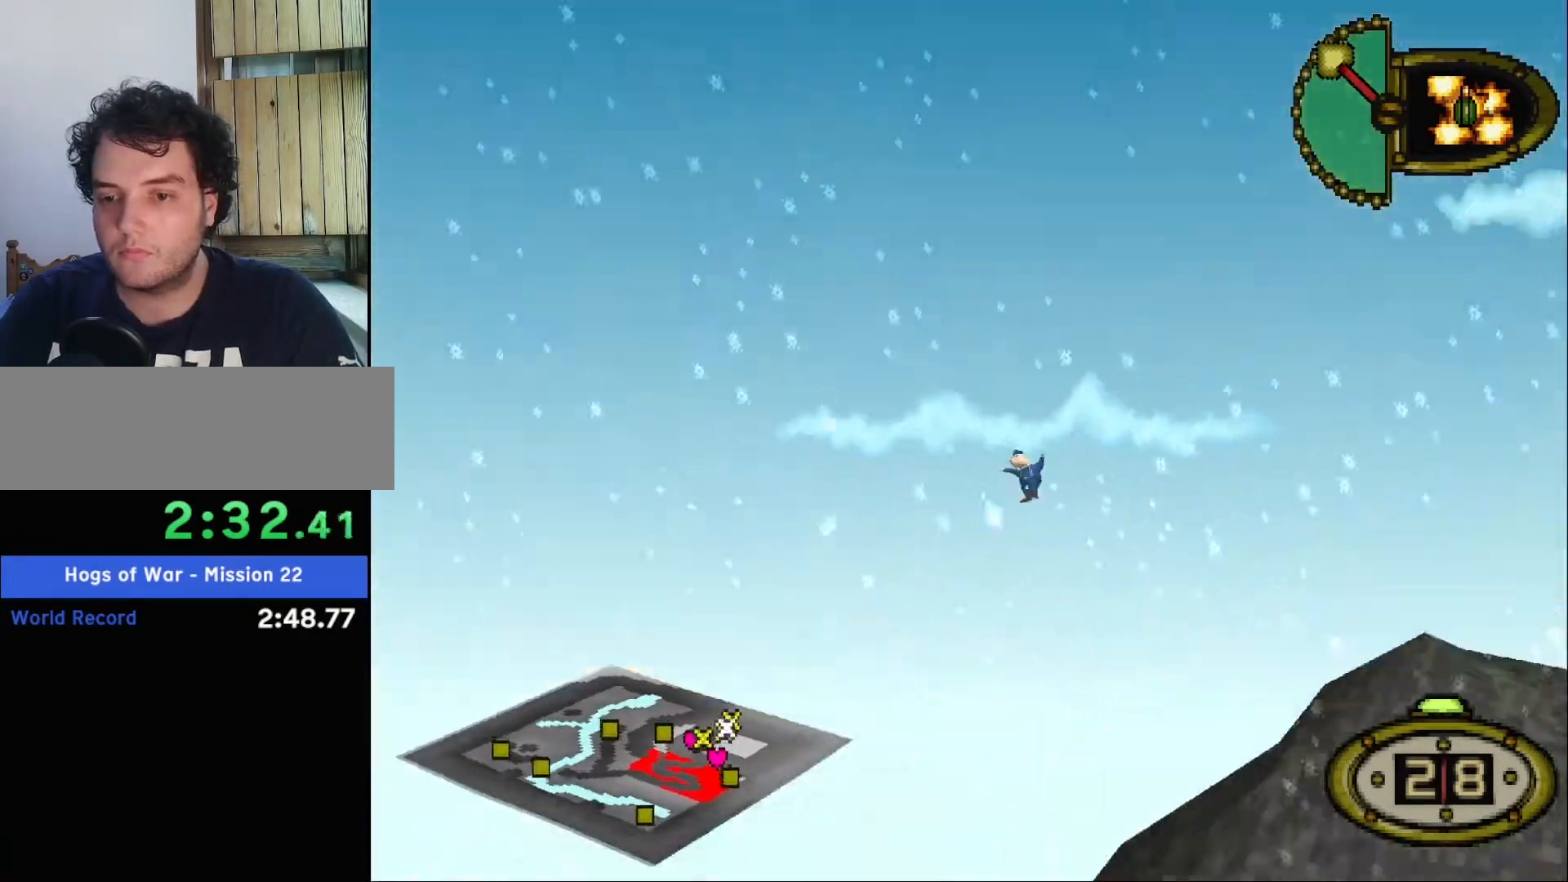
{"keys": ["s"], "events": []}
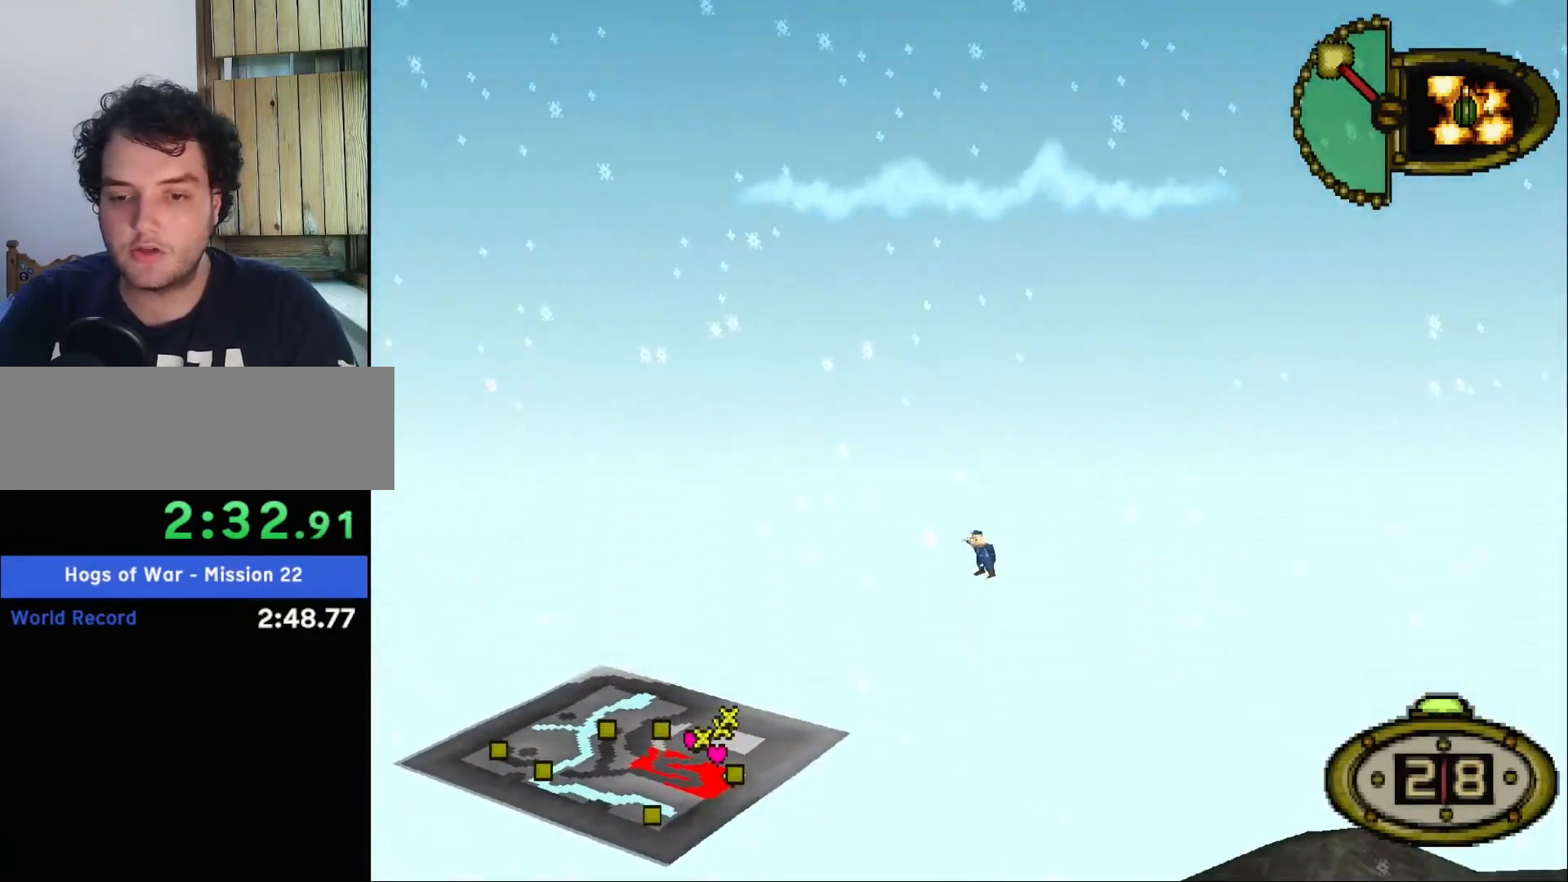
{"keys": ["s"], "events": []}
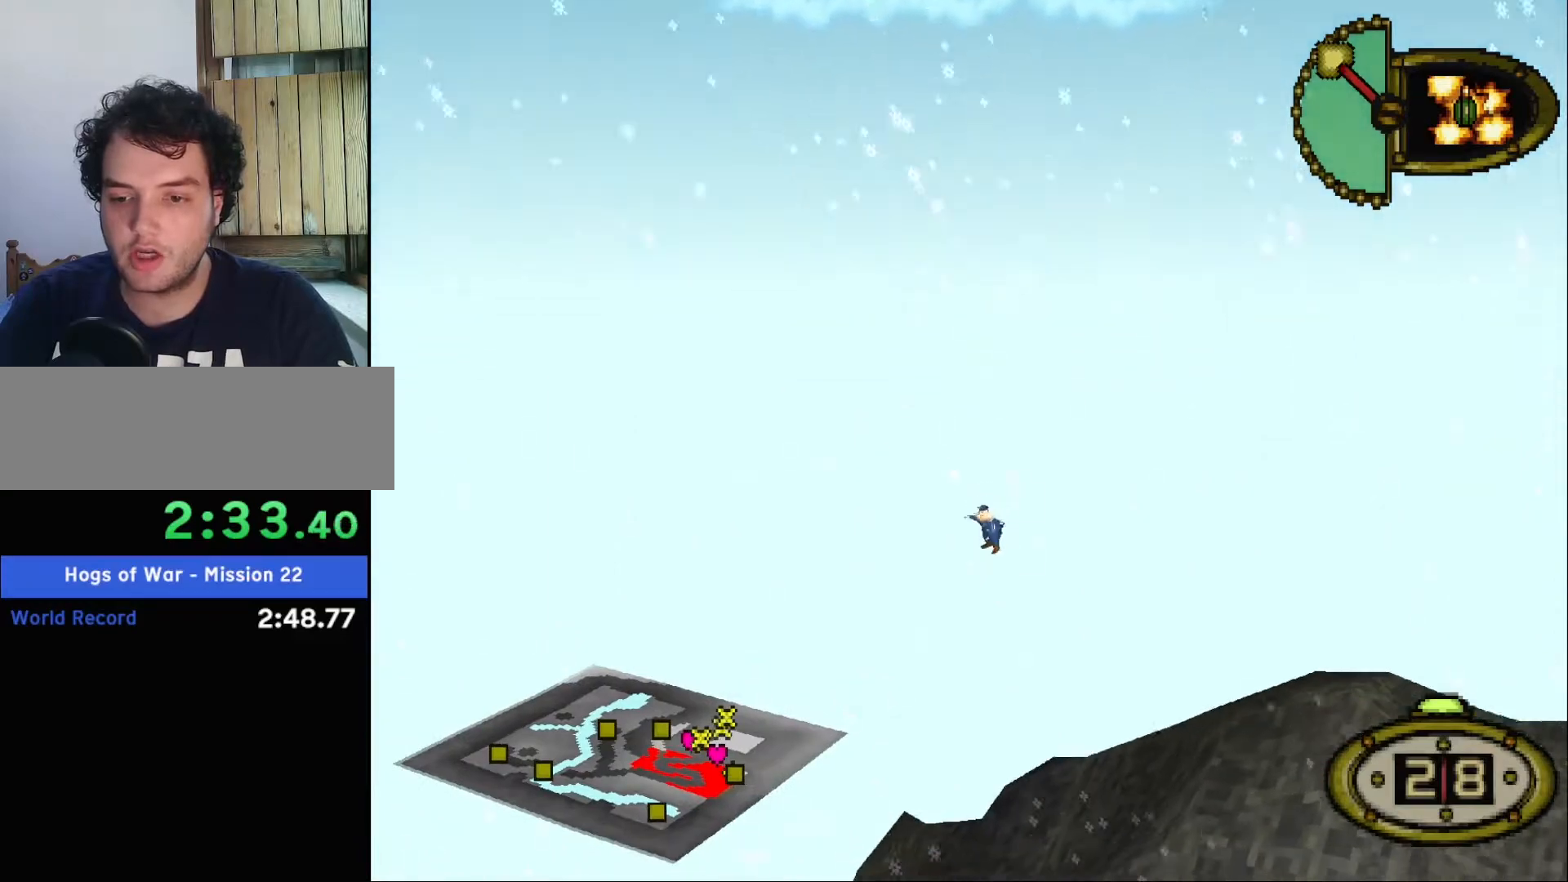
{"keys": ["s"], "events": []}
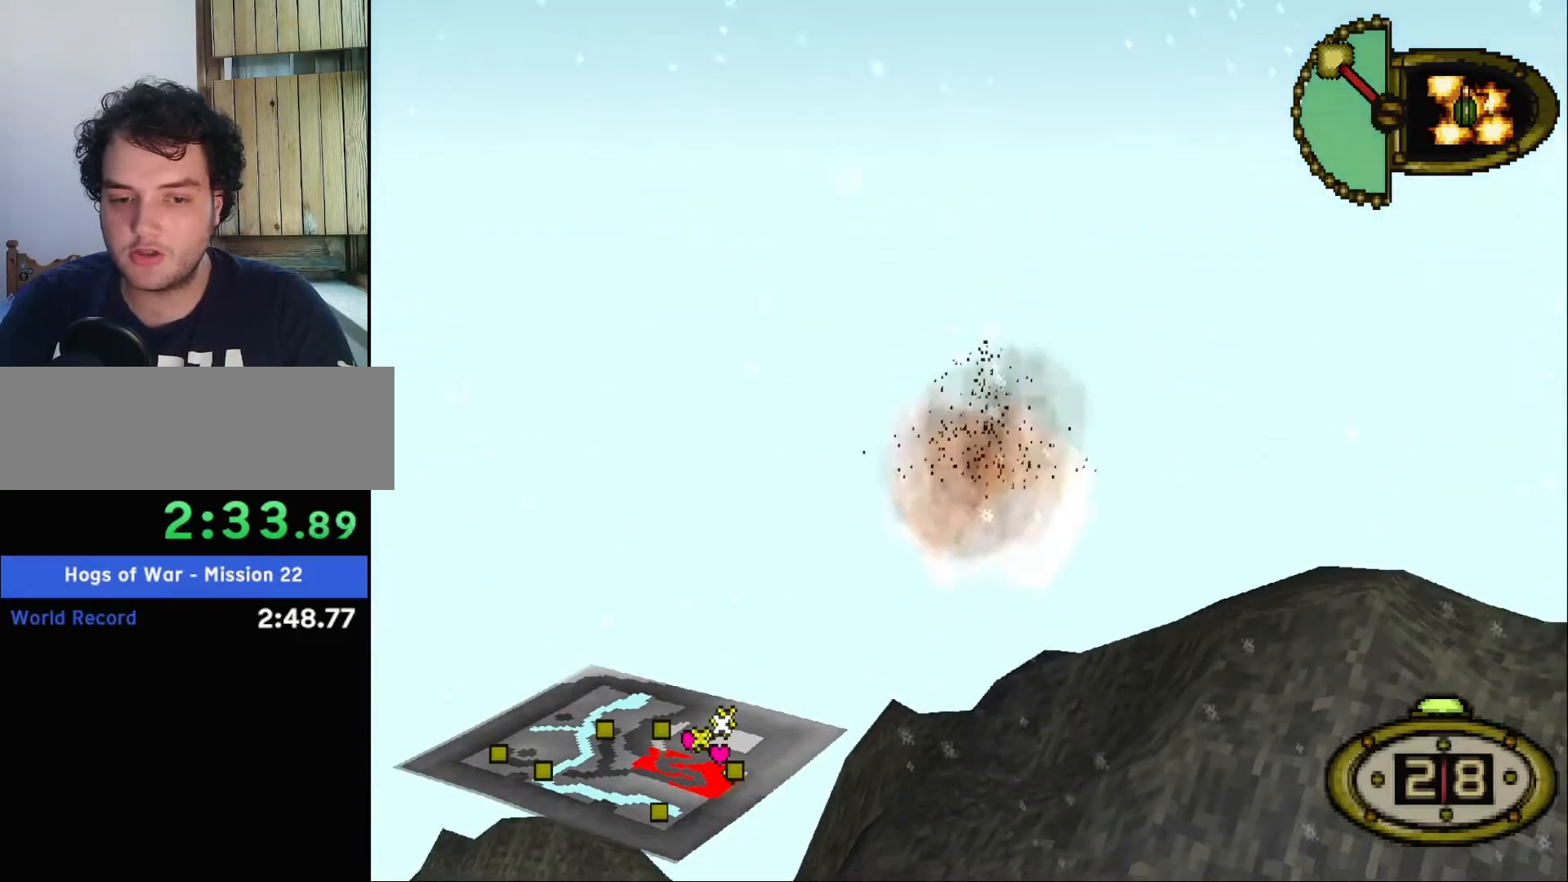
{"keys": ["s", "space"], "events": [[460, "space", "down"]]}
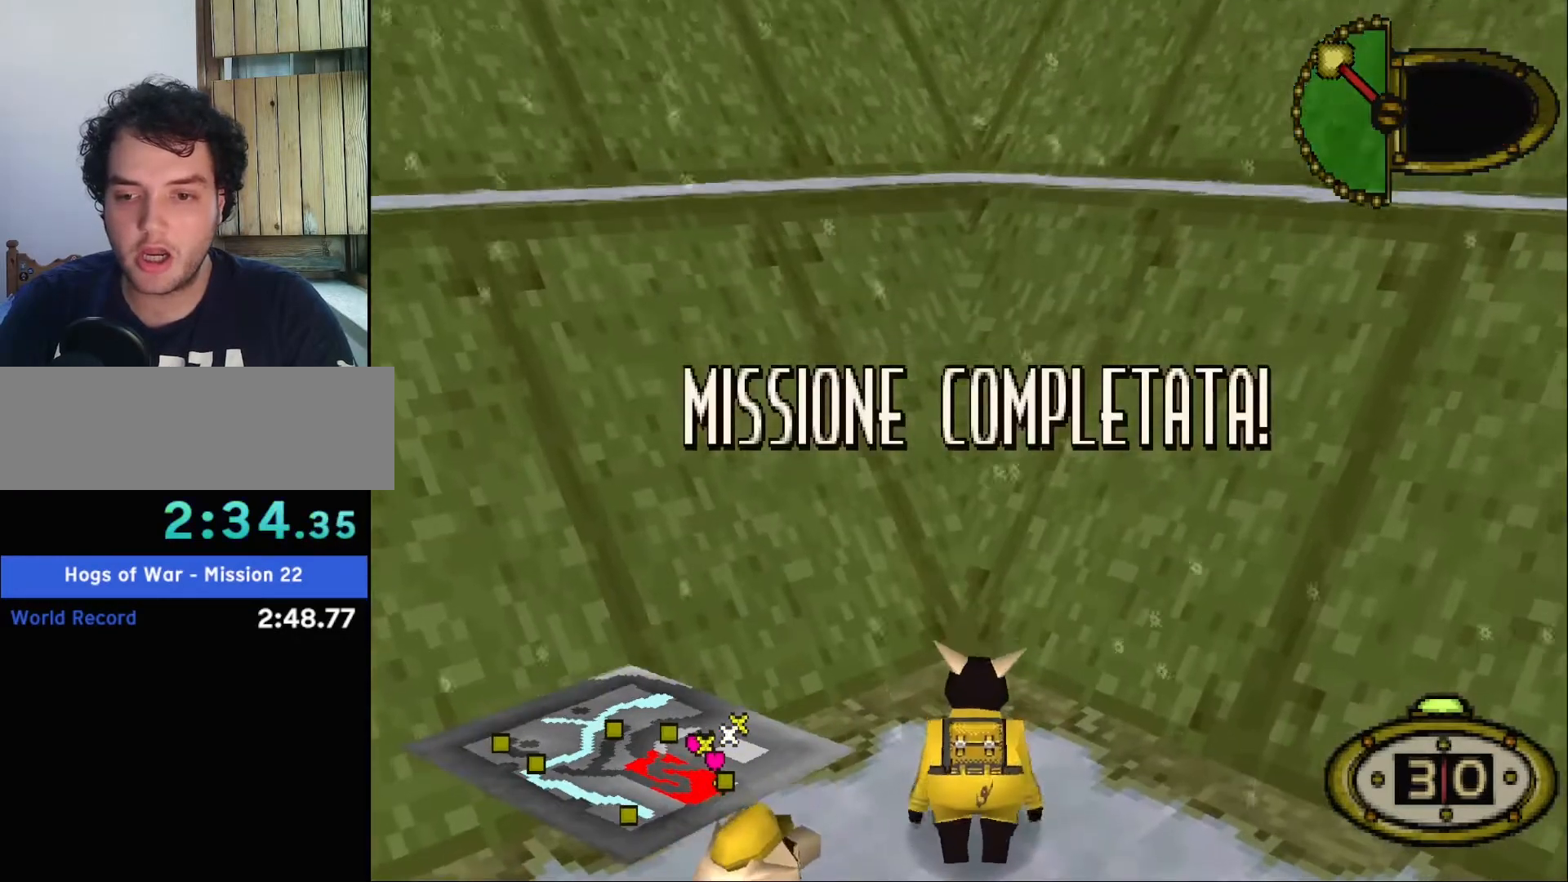
{"keys": ["s"], "events": [[40, "space", "up"]]}
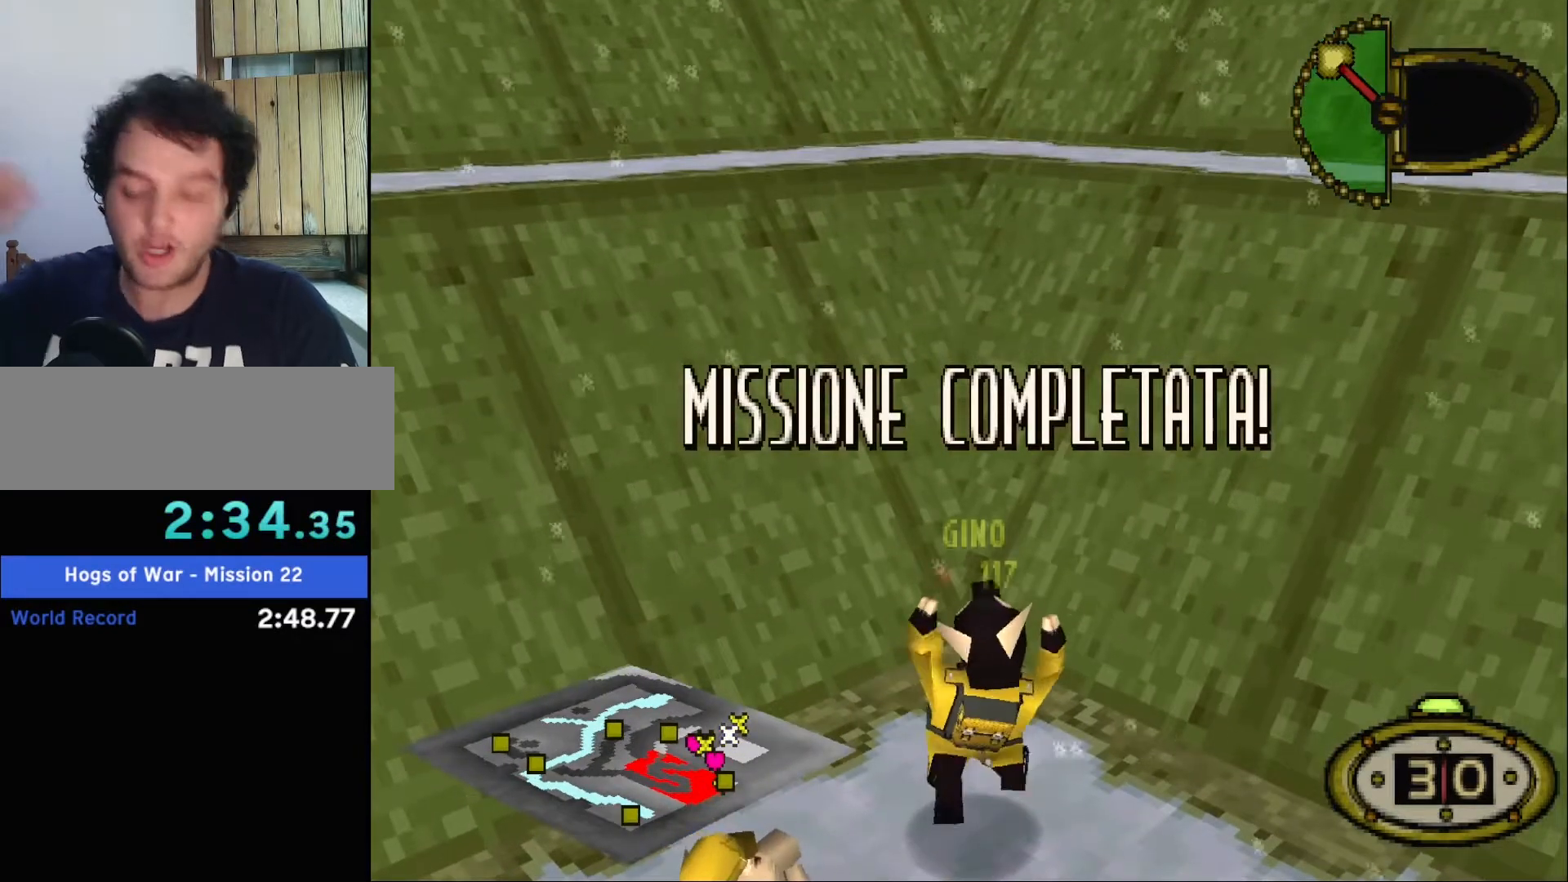
{"keys": [], "events": [[200, "s", "up"]]}